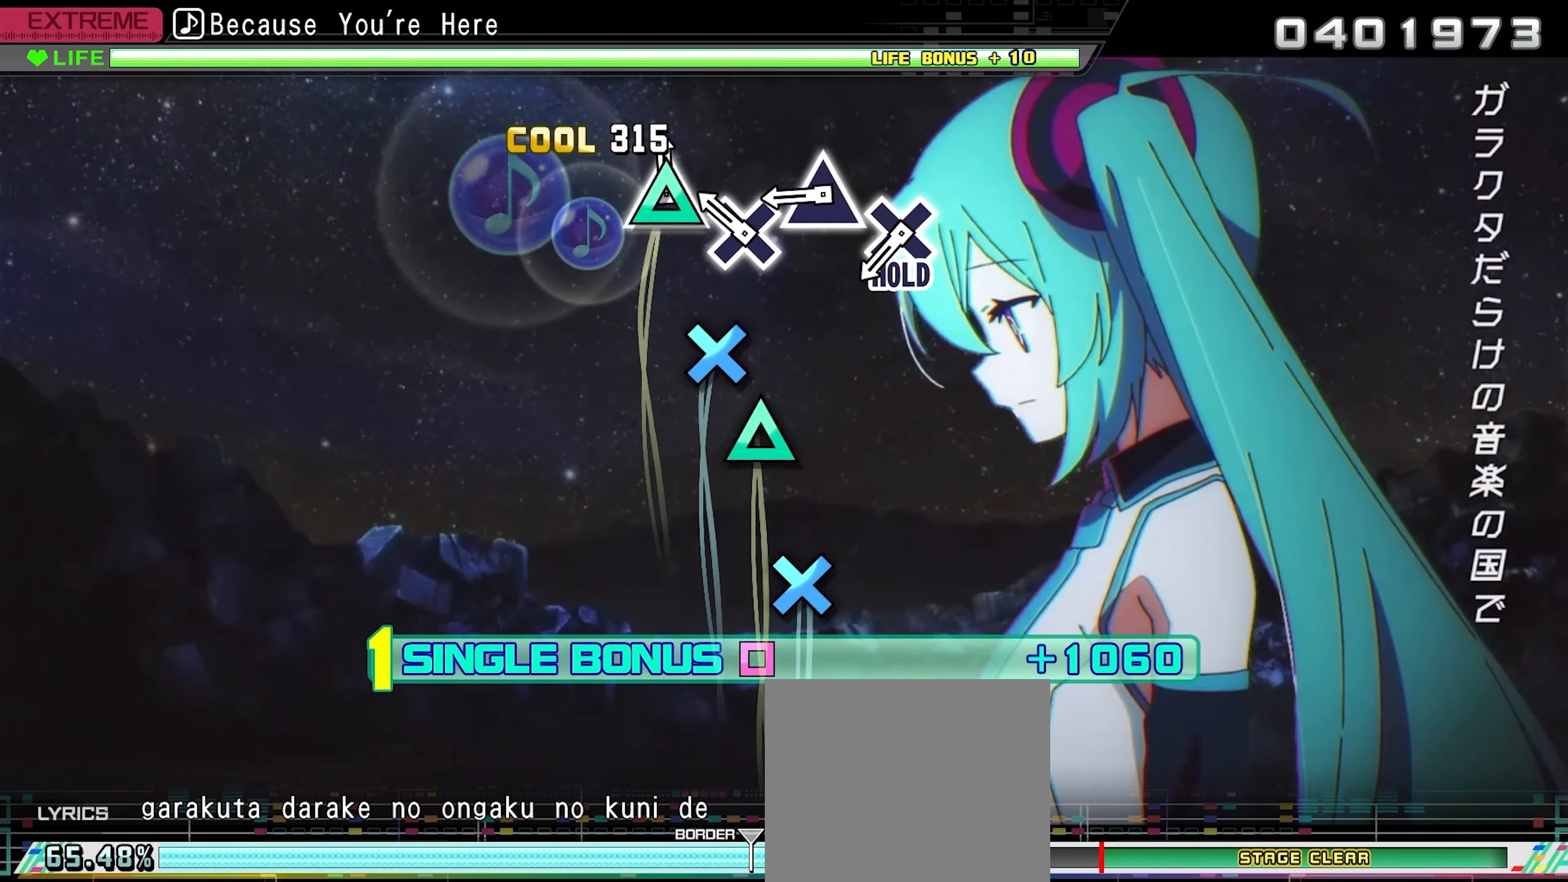
Gameplay with a controller (PlayStation layout); each line is a JSON object with the inputs held at the frame after it. "events" lists button and stick changes between this image and that frame as [ms after this image, input, new state], when the widget could be followed in between. Not read: left_stick right_stick.
{"buttons": ["DPAD_LEFT"], "events": [[83, "TRIANGLE", "up"], [183, "CROSS", "down"], [300, "CROSS", "up"], [383, "TRIANGLE", "down"], [483, "TRIANGLE", "up"]]}
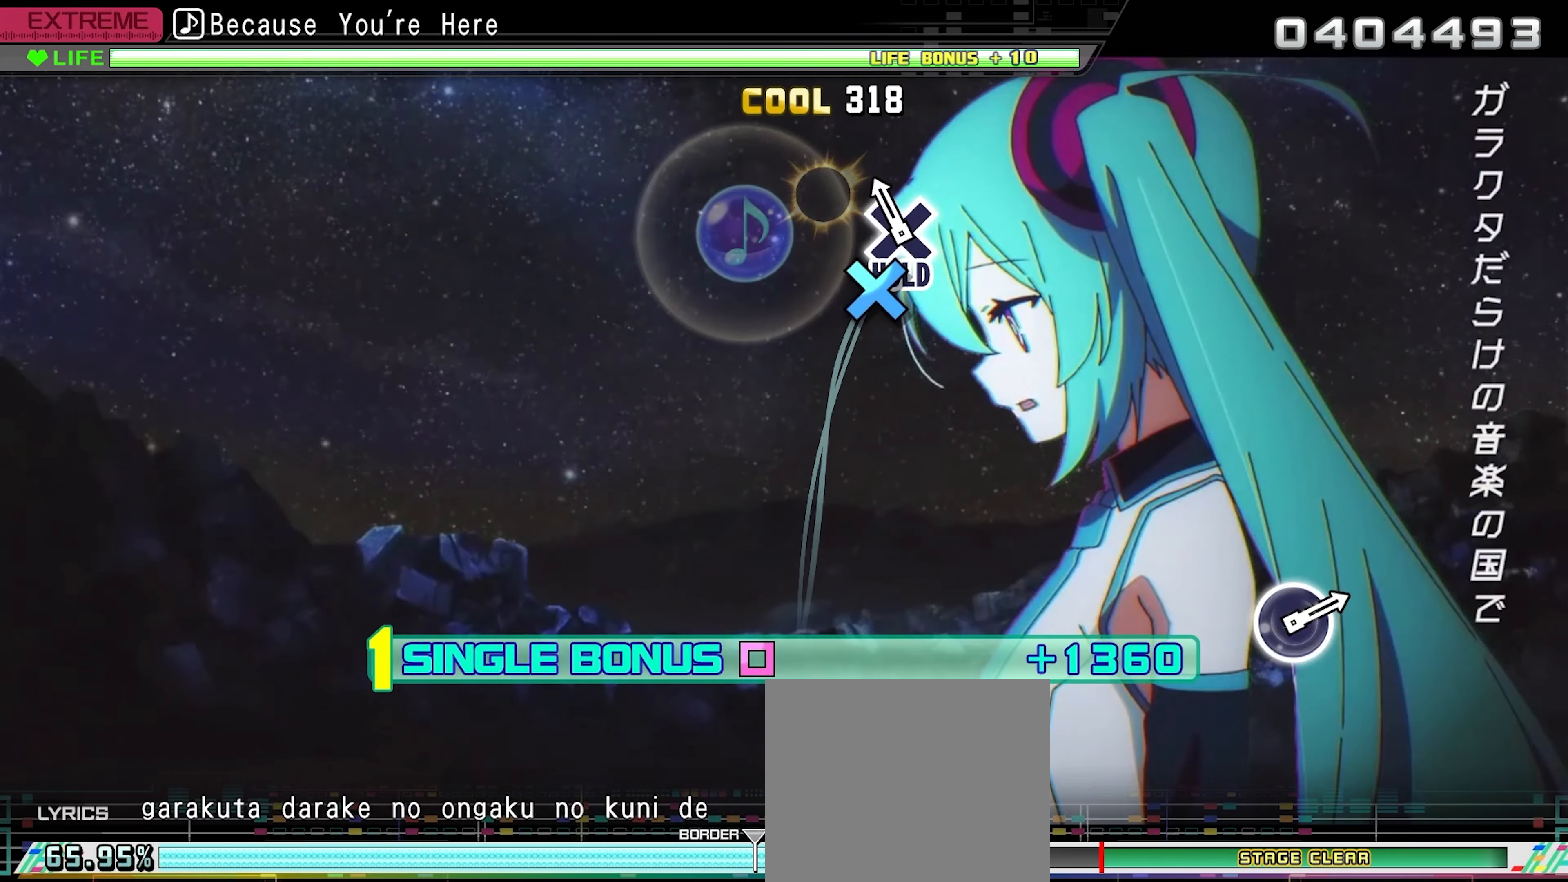
{"buttons": ["CROSS", "DPAD_LEFT"], "events": [[83, "CROSS", "down"]]}
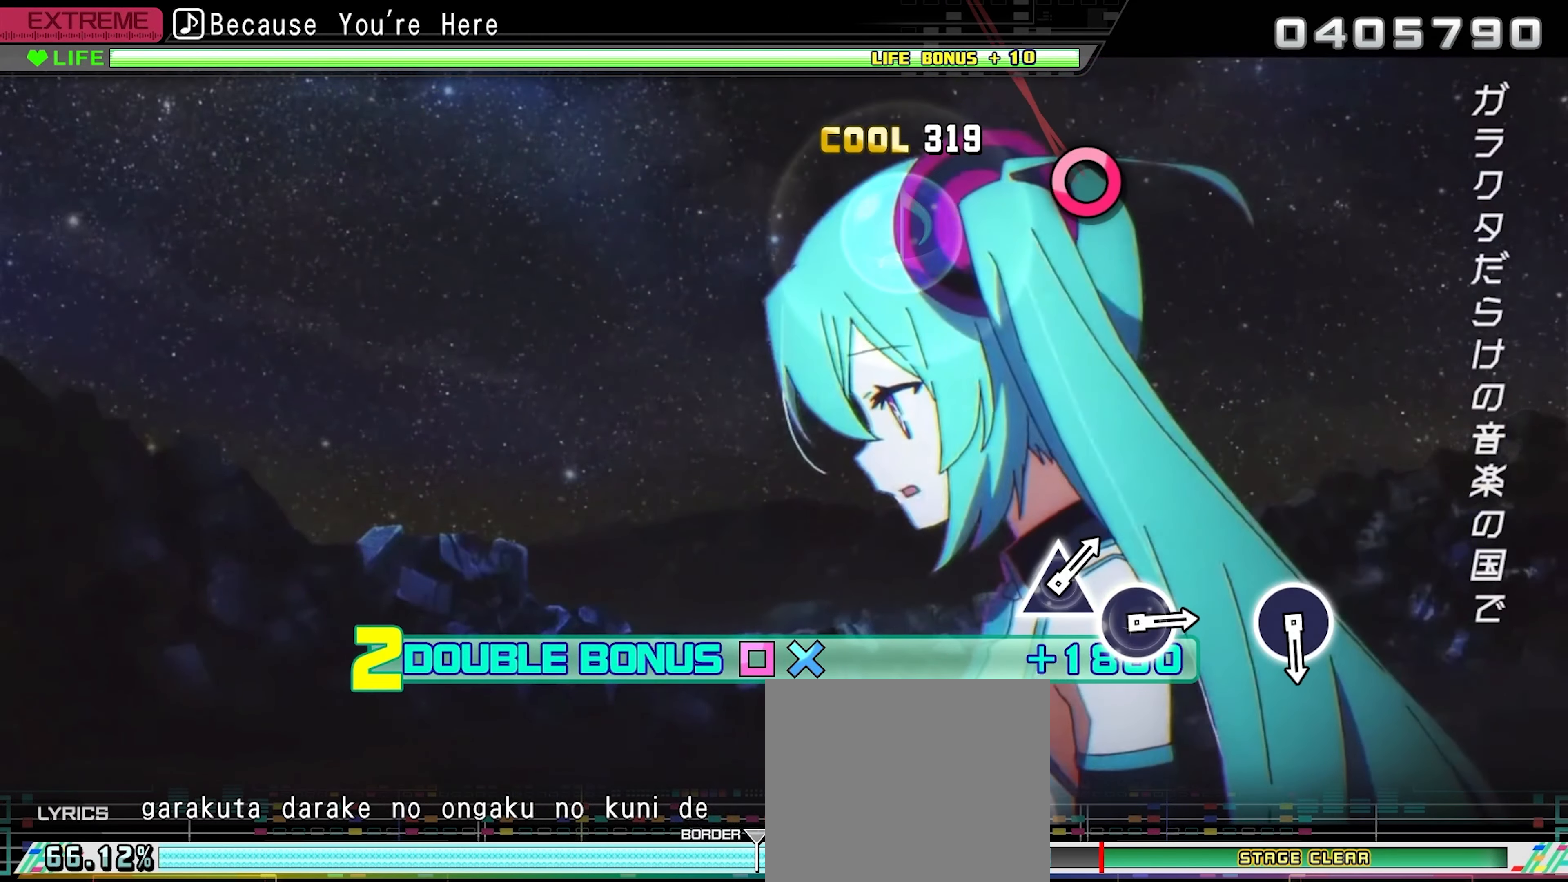
{"buttons": ["CROSS", "DPAD_LEFT"], "events": []}
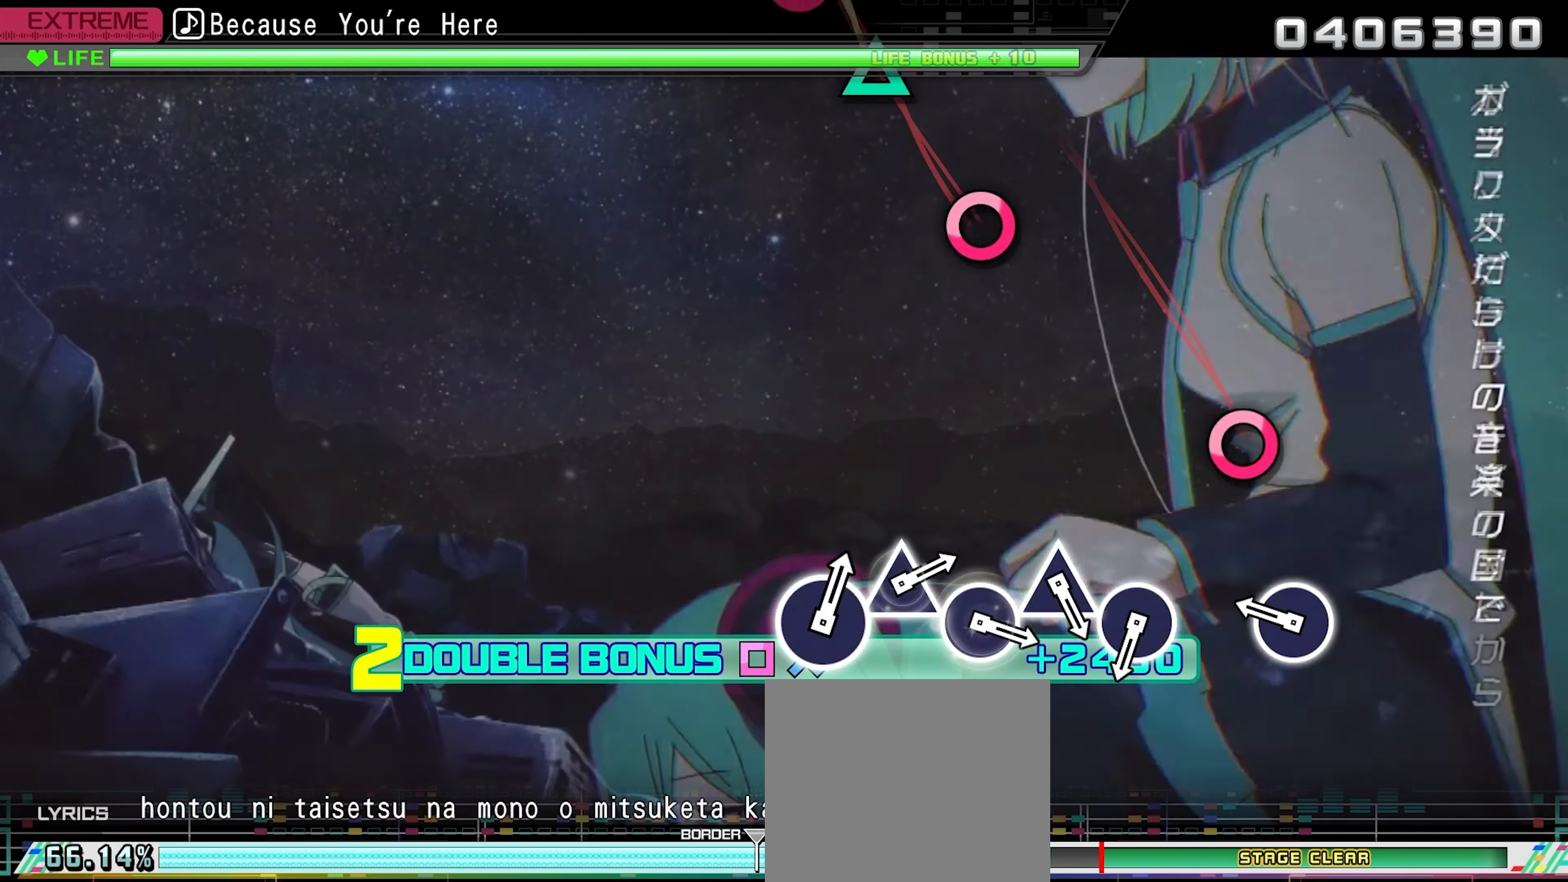
{"buttons": ["DPAD_DOWN", "DPAD_LEFT"], "events": [[33, "DPAD_DOWN", "down"], [100, "CROSS", "up"], [283, "CIRCLE", "down"], [383, "CIRCLE", "up"]]}
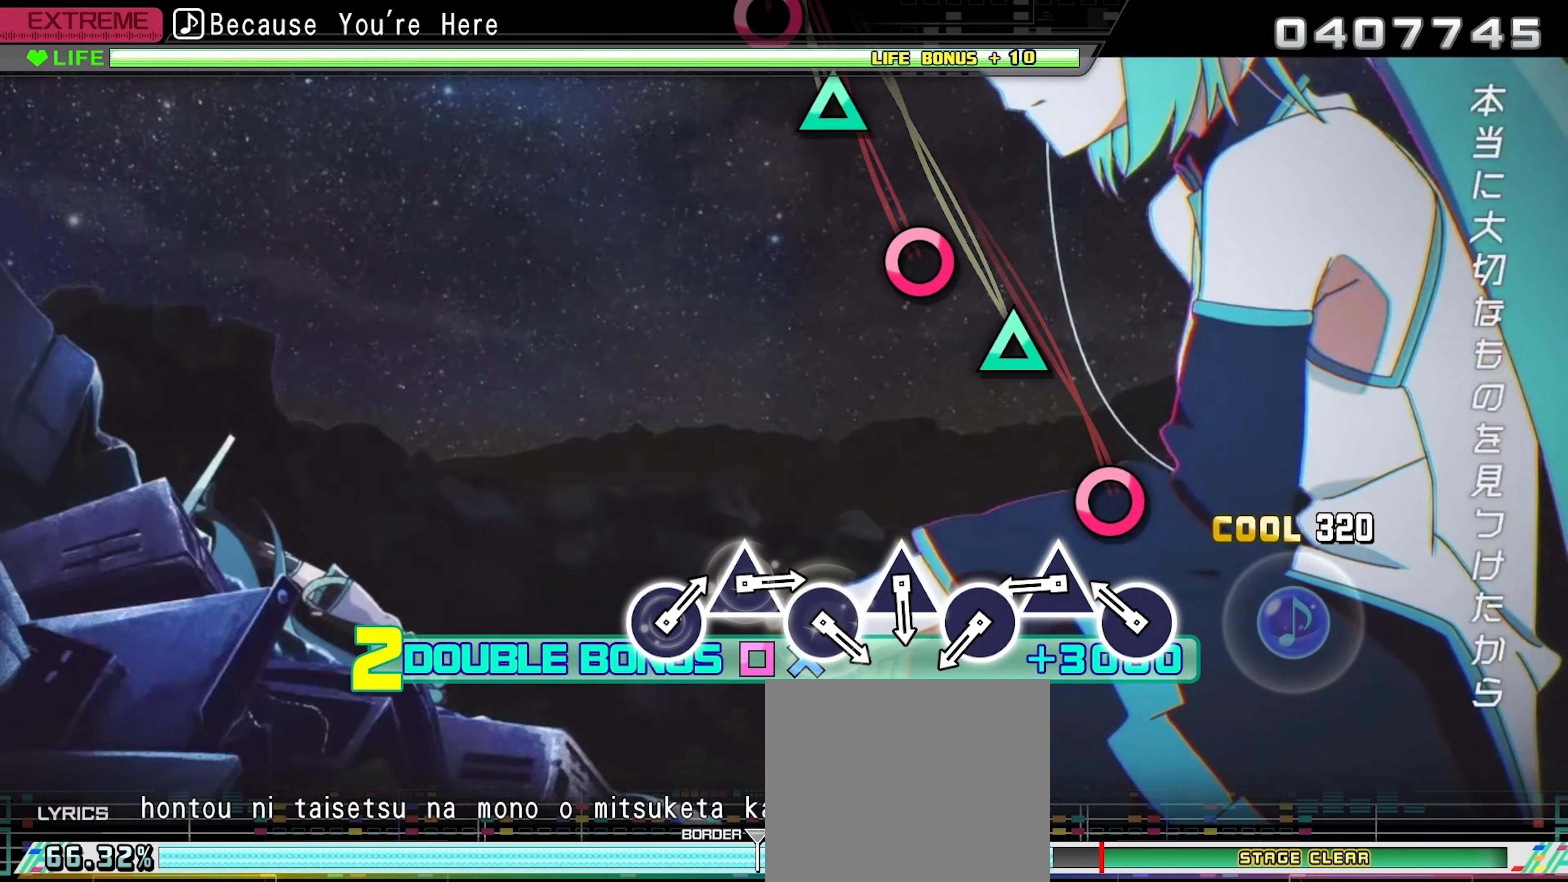
{"buttons": ["DPAD_DOWN", "DPAD_LEFT"], "events": [[167, "CIRCLE", "down"], [284, "CIRCLE", "up"], [367, "TRIANGLE", "down"], [467, "TRIANGLE", "up"]]}
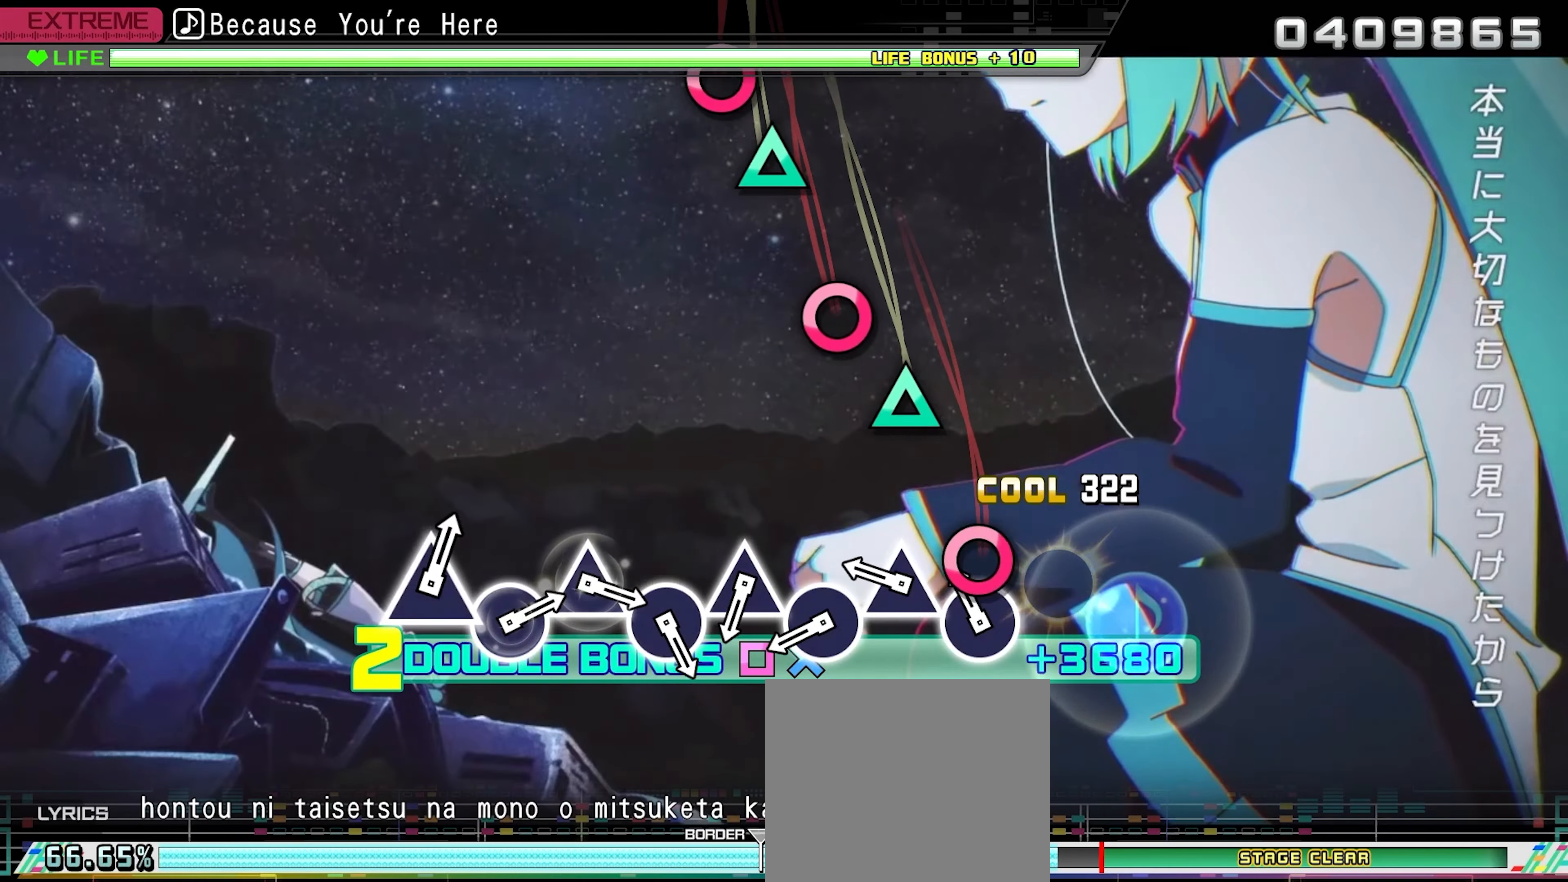
{"buttons": ["CIRCLE", "DPAD_DOWN", "DPAD_LEFT"], "events": [[67, "CIRCLE", "down"], [184, "CIRCLE", "up"], [250, "TRIANGLE", "down"], [367, "TRIANGLE", "up"], [467, "CIRCLE", "down"]]}
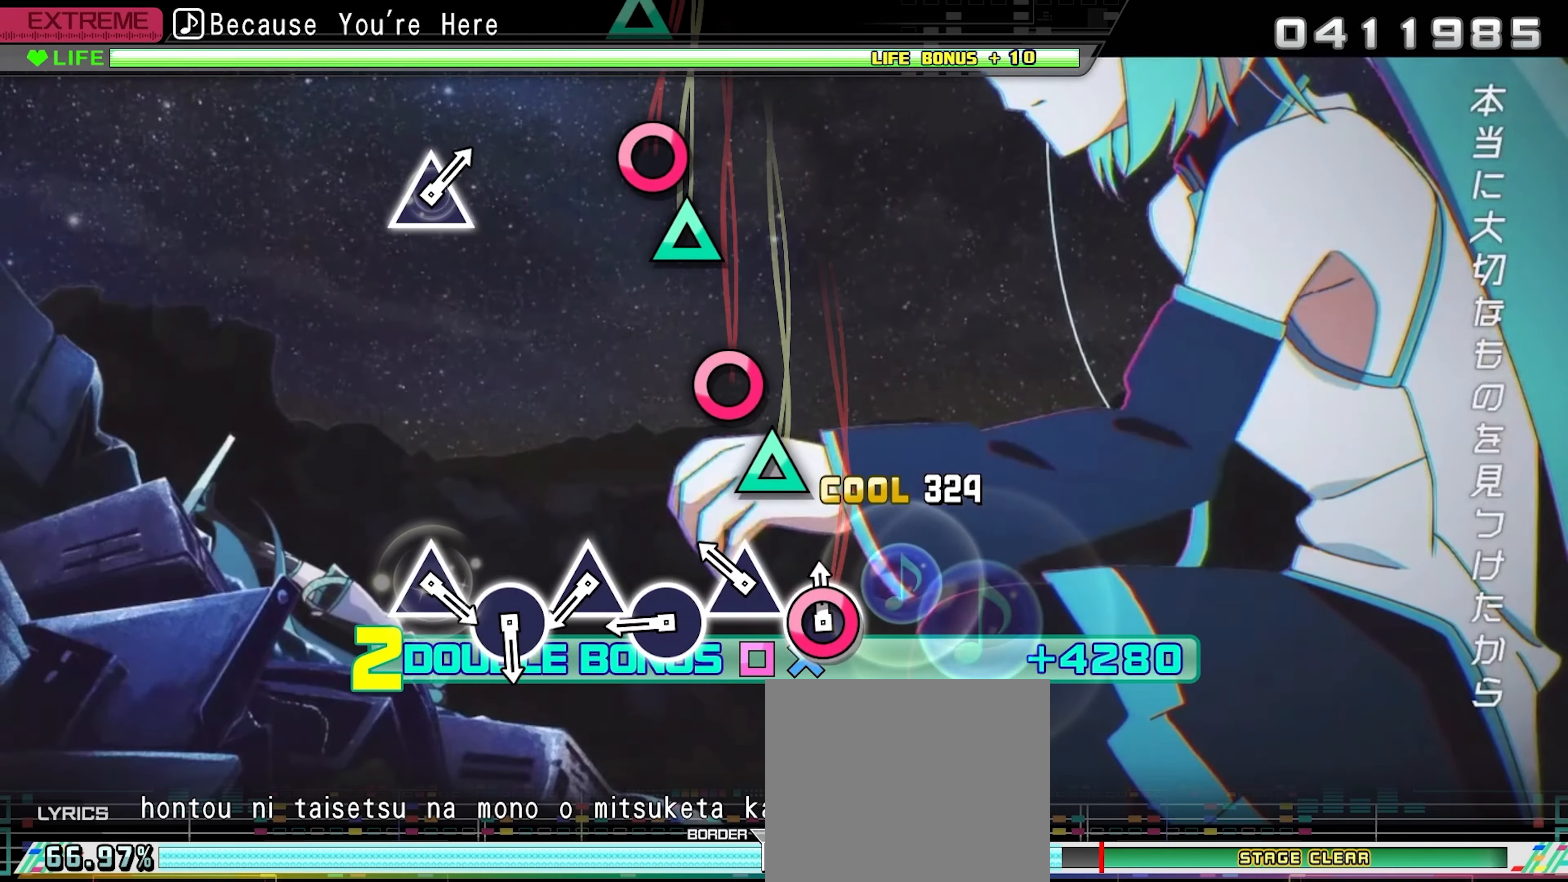
{"buttons": ["DPAD_DOWN", "DPAD_LEFT"], "events": [[67, "CIRCLE", "up"], [150, "TRIANGLE", "down"], [284, "TRIANGLE", "up"], [367, "CIRCLE", "down"], [484, "CIRCLE", "up"]]}
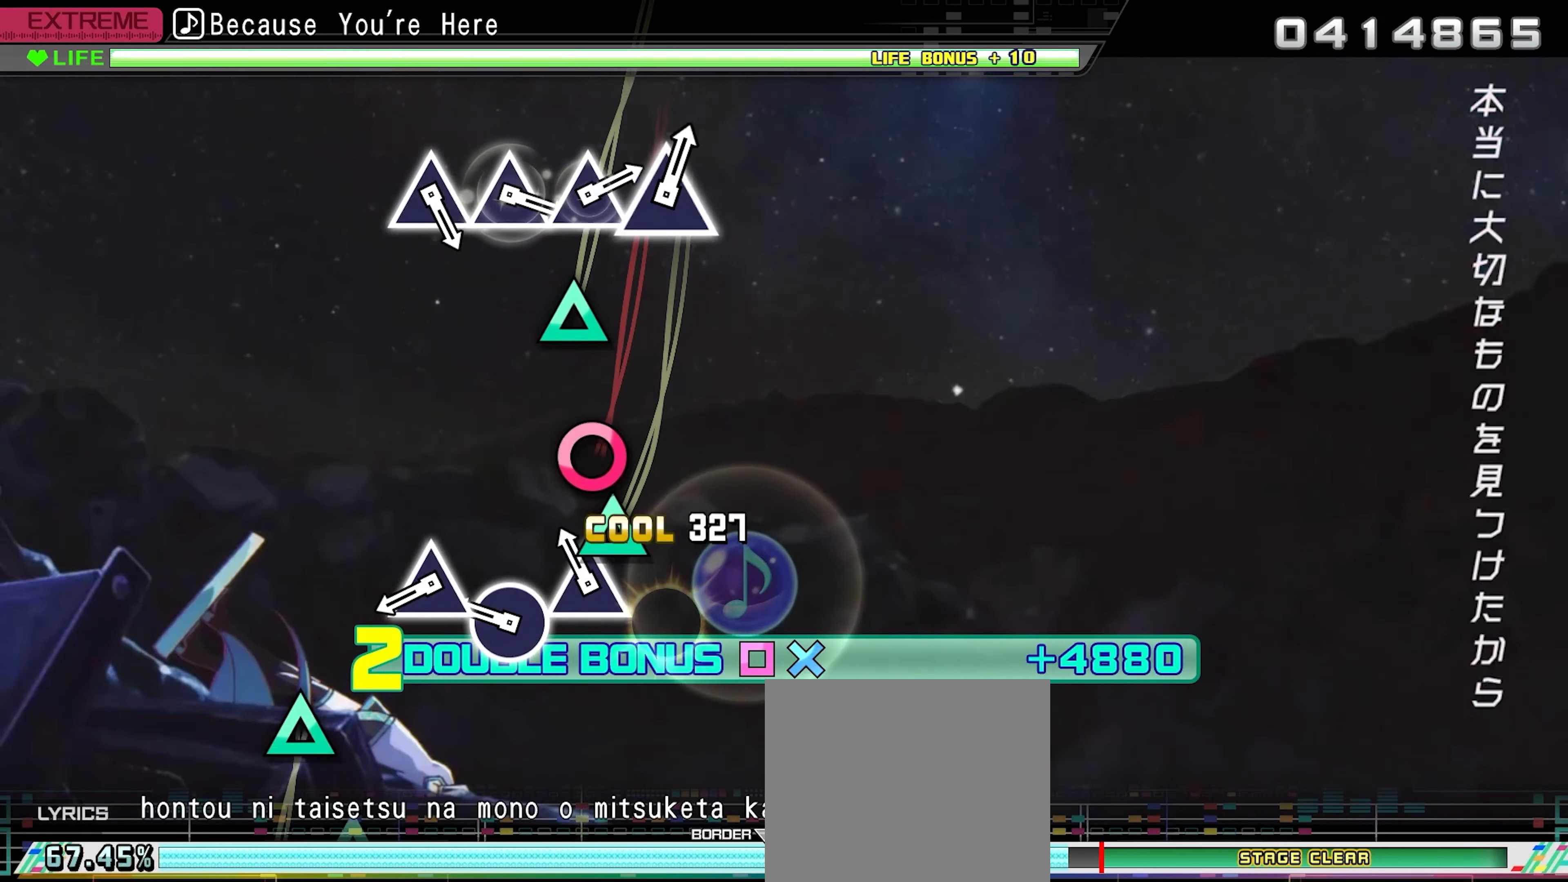
{"buttons": ["TRIANGLE", "DPAD_DOWN", "DPAD_LEFT"], "events": [[50, "TRIANGLE", "down"], [184, "TRIANGLE", "up"], [267, "CIRCLE", "down"], [384, "CIRCLE", "up"], [450, "TRIANGLE", "down"]]}
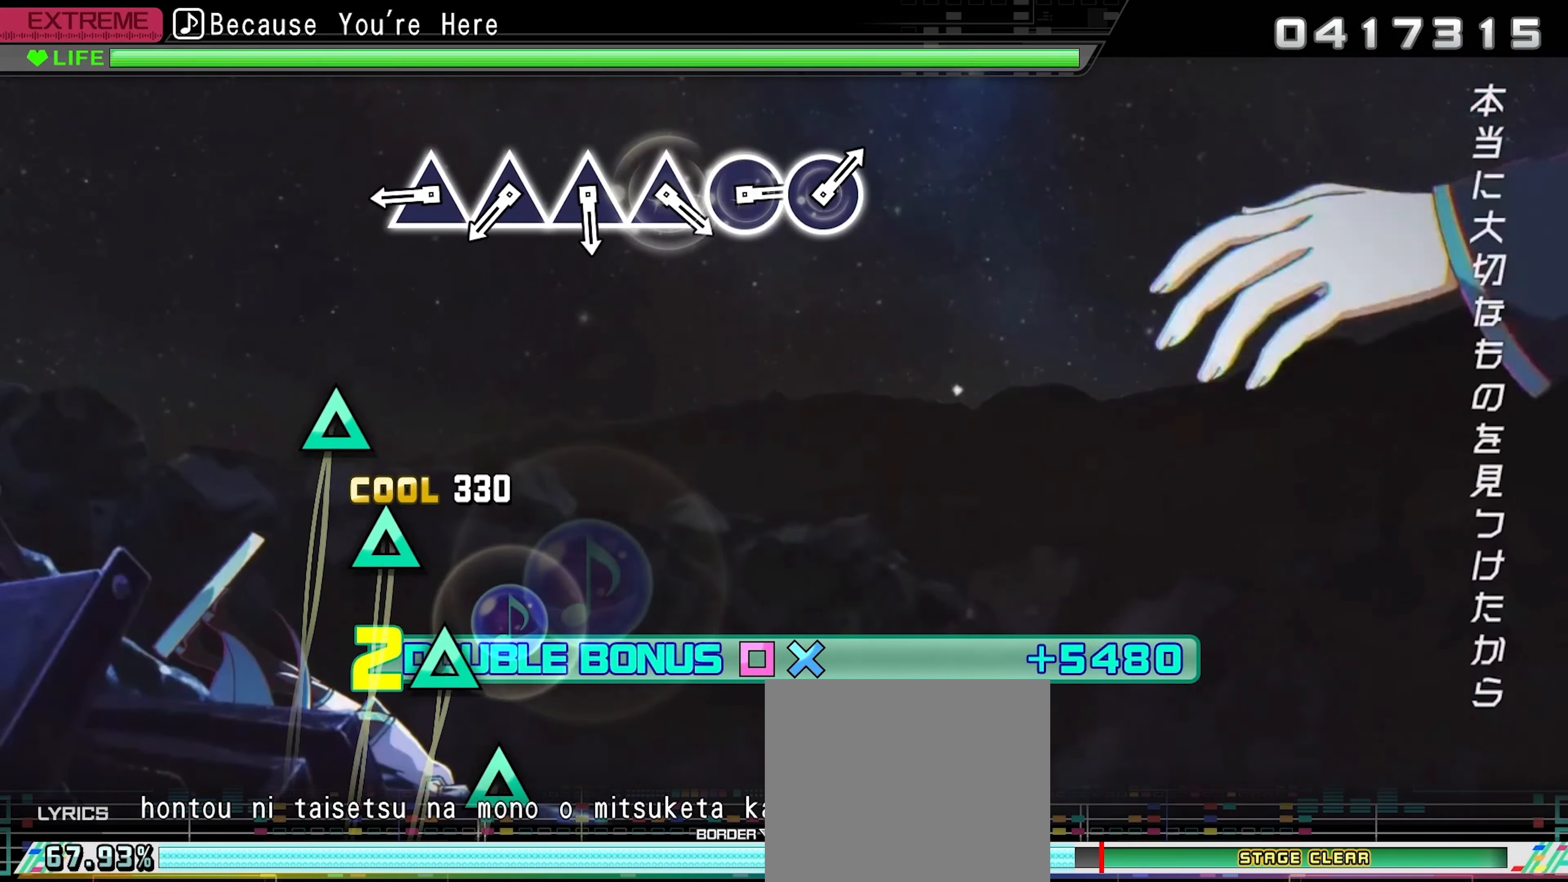
{"buttons": ["DPAD_DOWN", "DPAD_LEFT"], "events": [[84, "TRIANGLE", "up"], [367, "TRIANGLE", "down"], [450, "TRIANGLE", "up"]]}
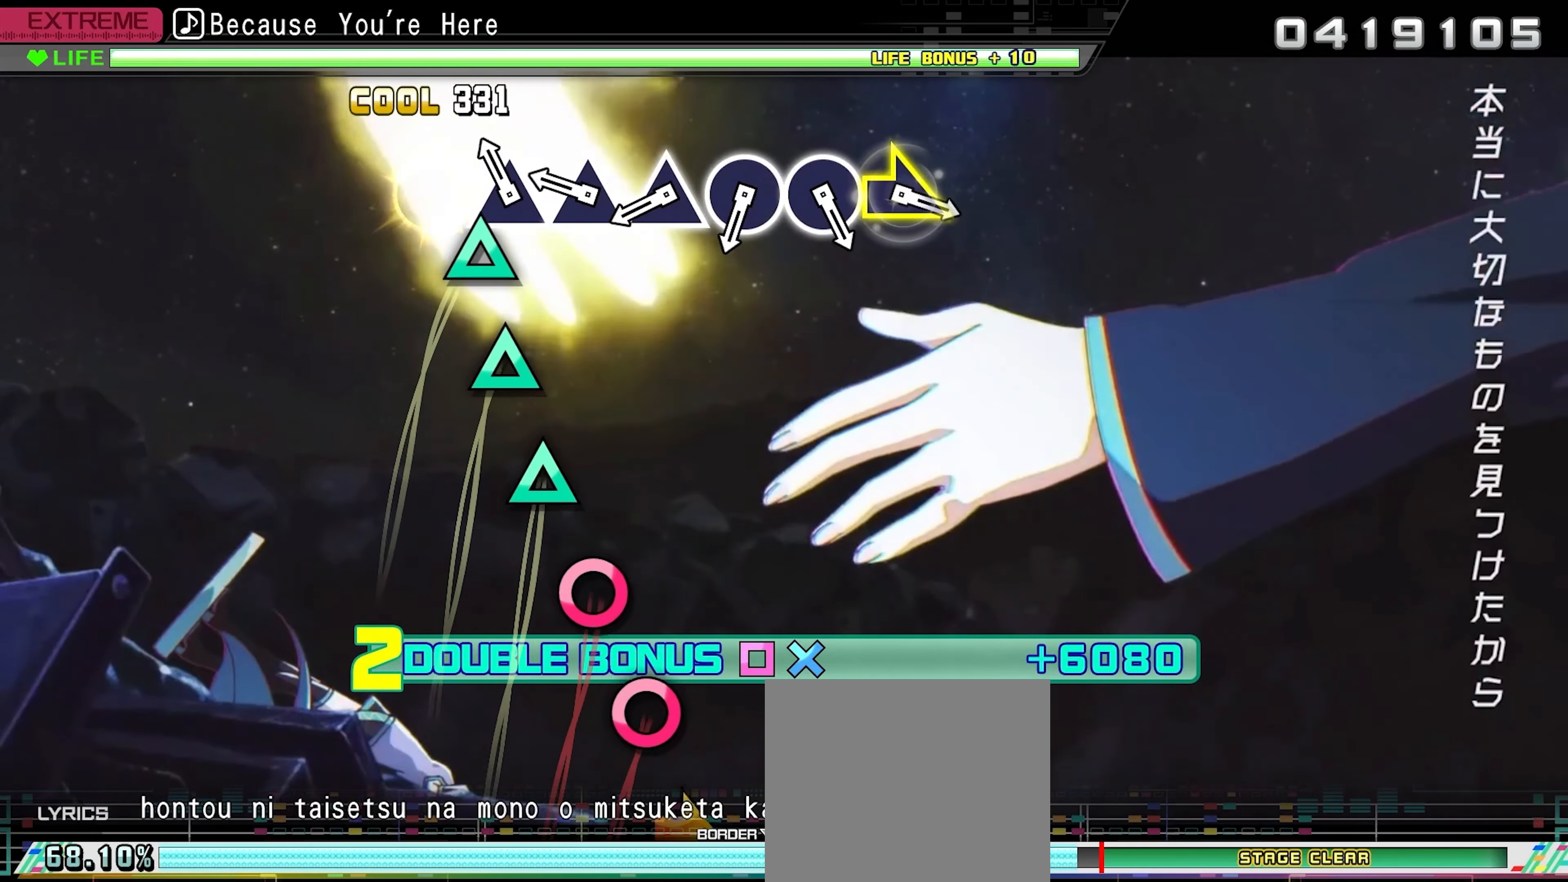
{"buttons": ["TRIANGLE", "DPAD_DOWN", "DPAD_LEFT"], "events": [[67, "TRIANGLE", "down"], [167, "TRIANGLE", "up"], [267, "TRIANGLE", "down"], [384, "TRIANGLE", "up"], [500, "TRIANGLE", "down"]]}
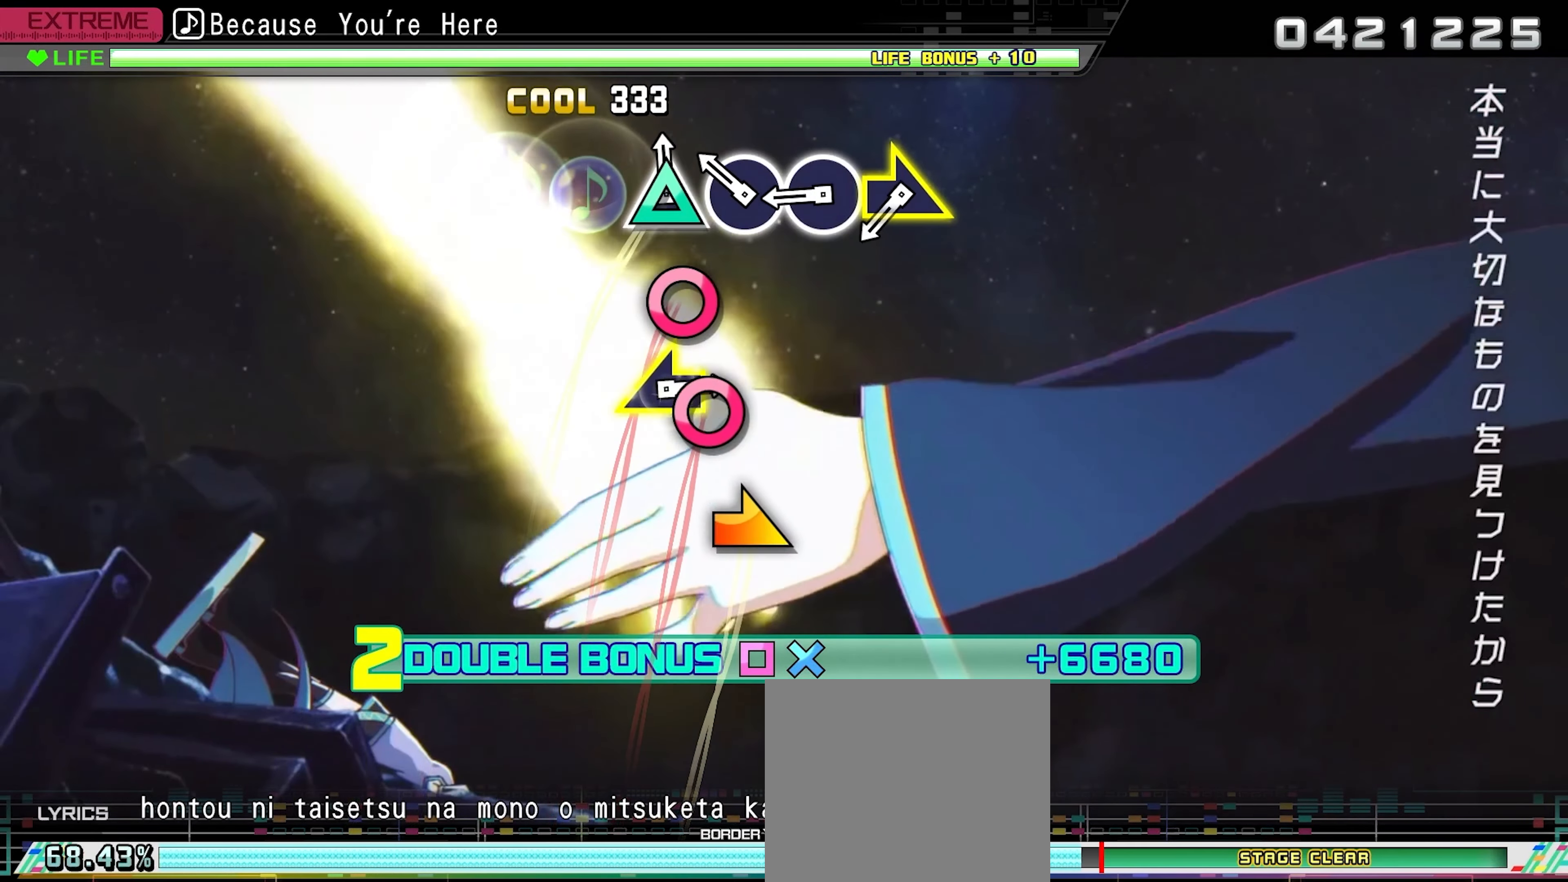
{"buttons": ["DPAD_DOWN", "DPAD_LEFT"], "events": [[84, "TRIANGLE", "up"], [184, "CIRCLE", "down"], [300, "CIRCLE", "up"], [384, "CIRCLE", "down"], [500, "CIRCLE", "up"]]}
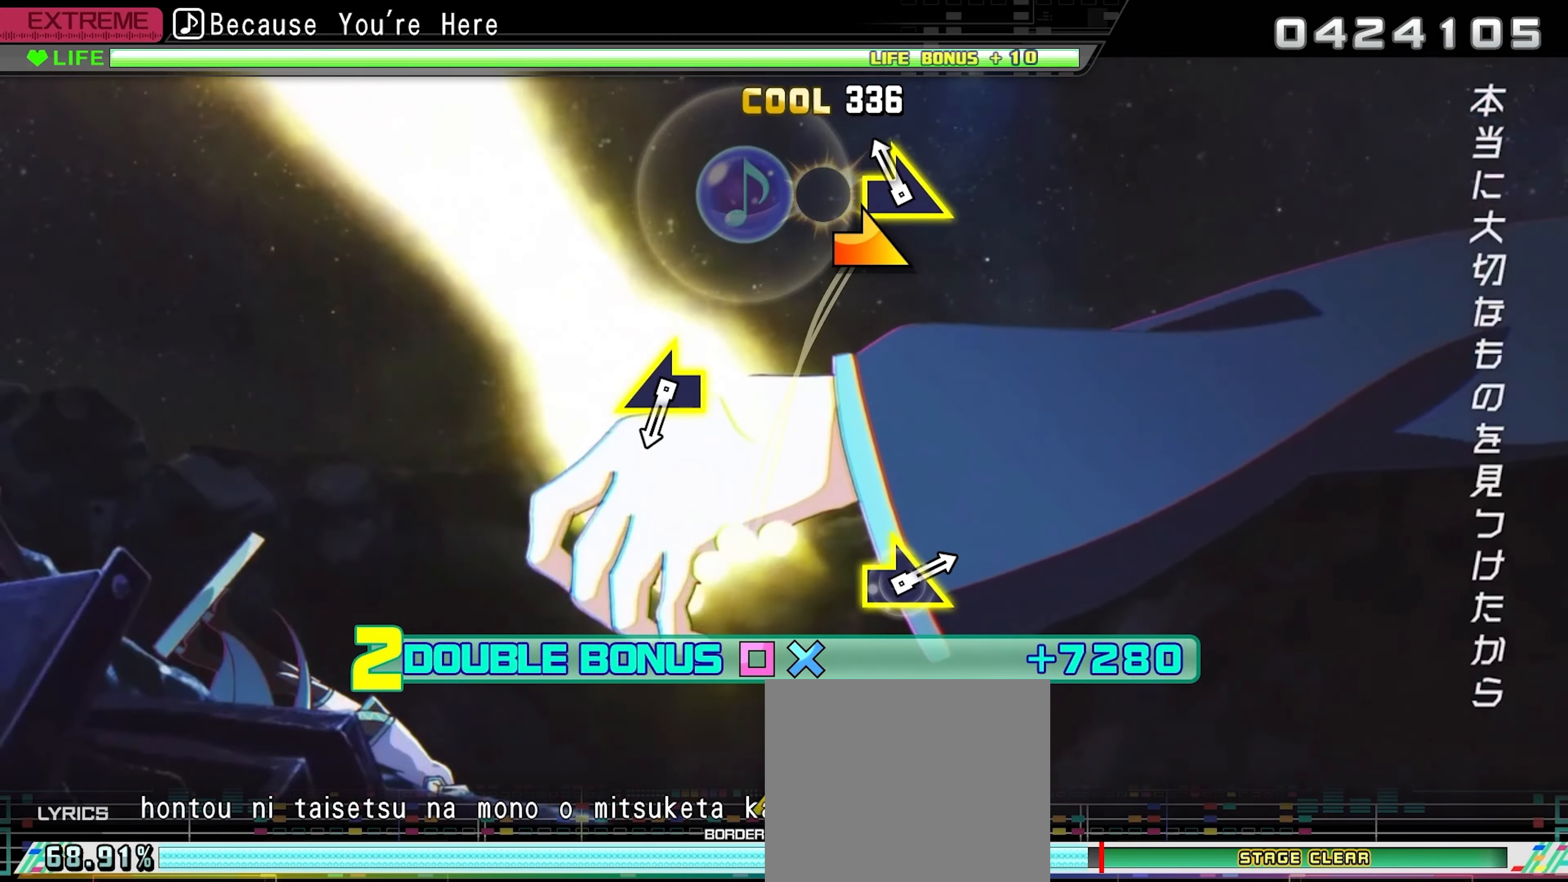
{"buttons": ["DPAD_DOWN", "DPAD_LEFT"], "events": [[67, "R1", "down"], [167, "R1", "up"]]}
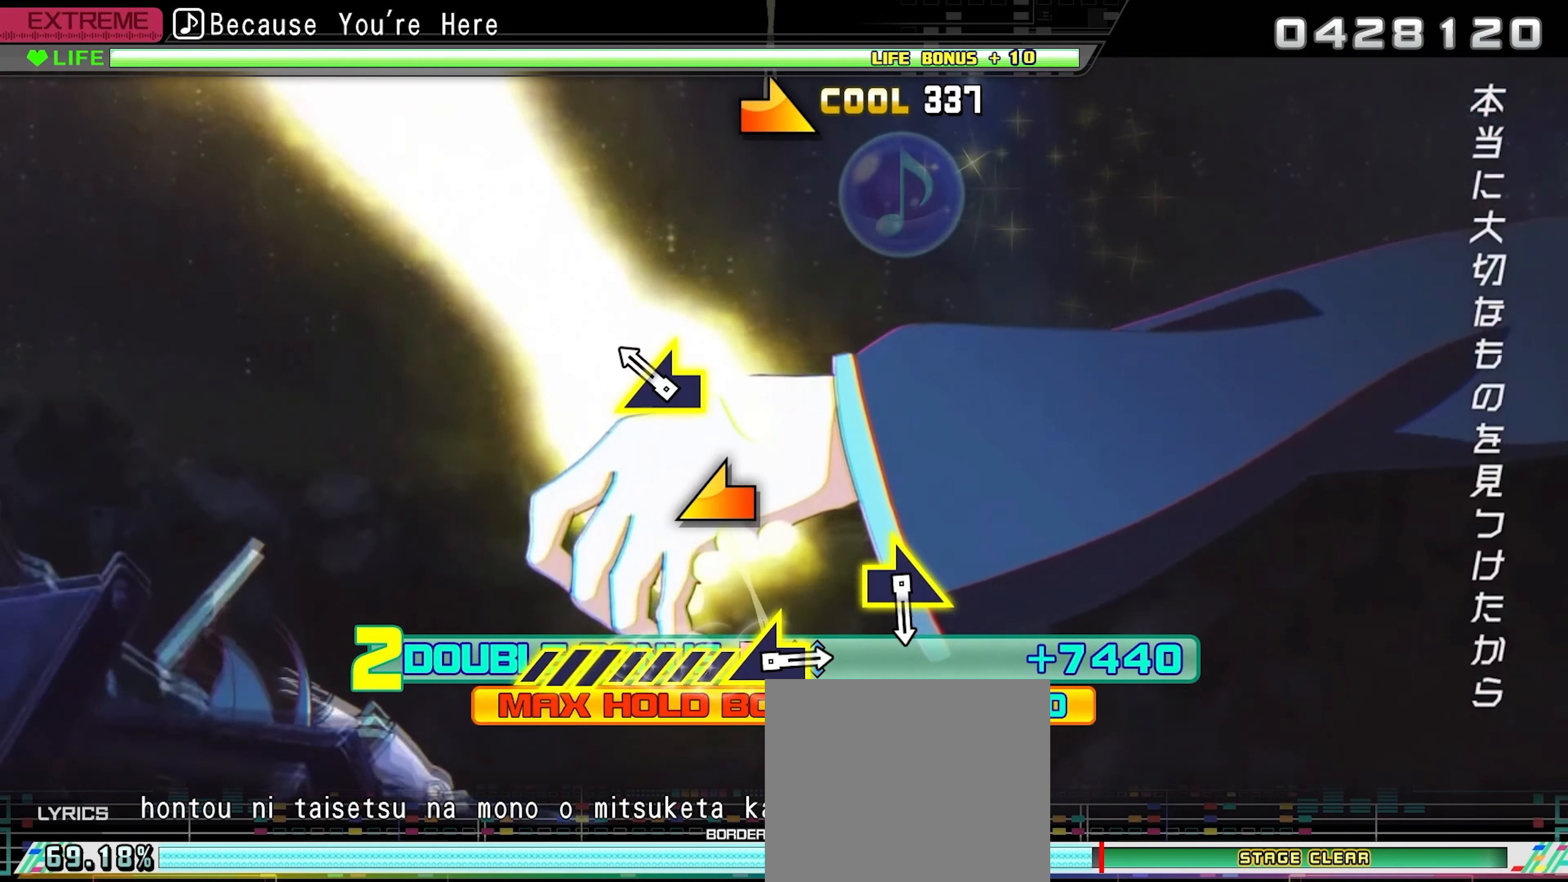
{"buttons": [], "events": [[150, "DPAD_DOWN", "up"], [150, "DPAD_LEFT", "up"], [167, "L1", "down"], [300, "L1", "up"]]}
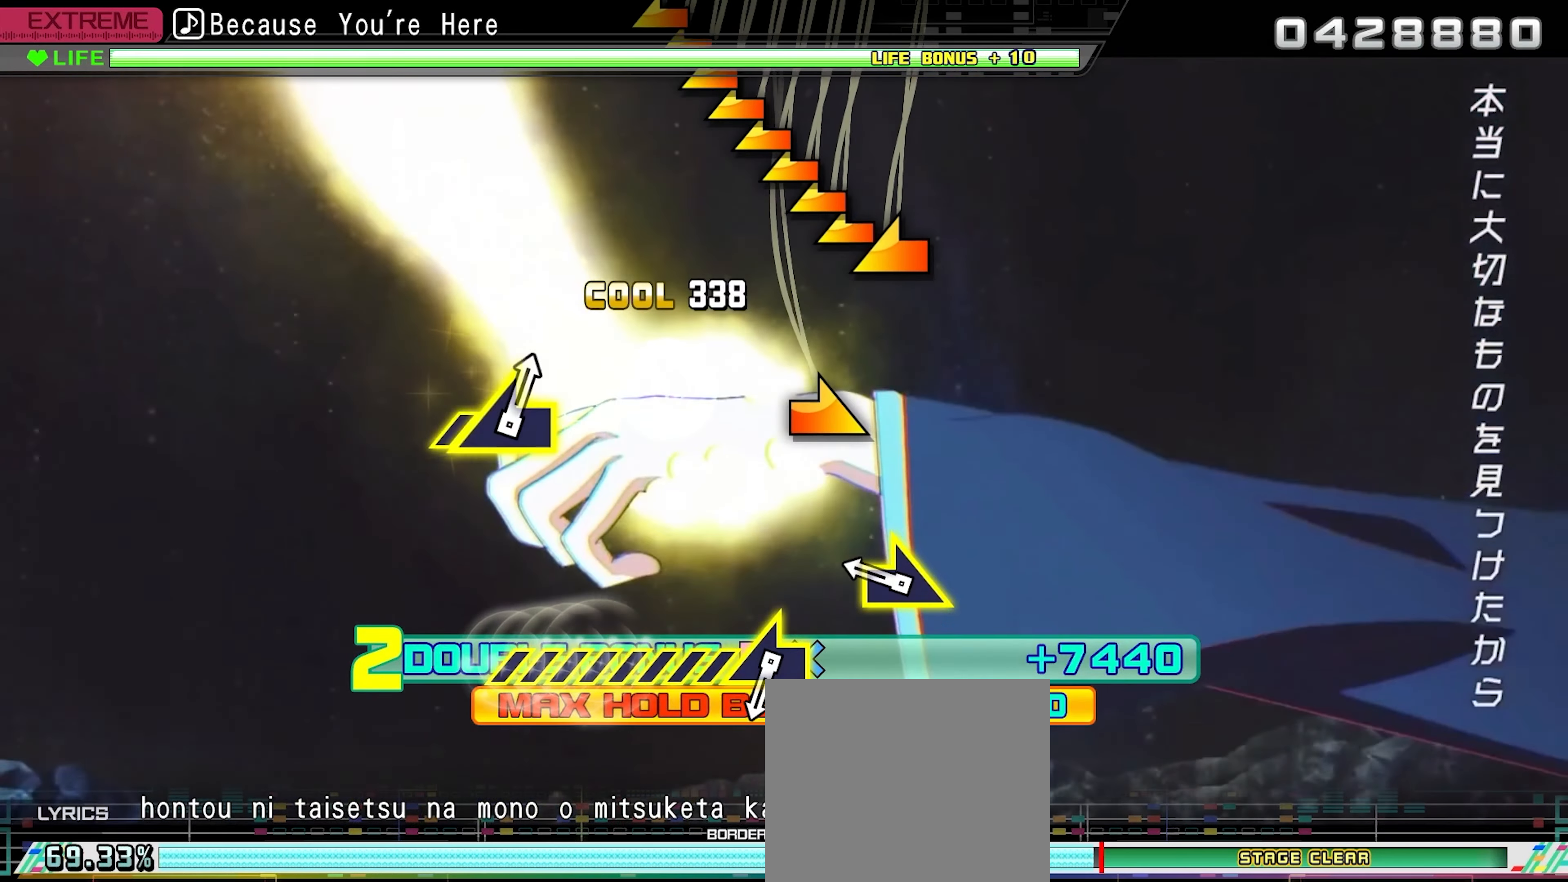
{"buttons": [], "events": [[250, "R1", "down"], [350, "R1", "up"]]}
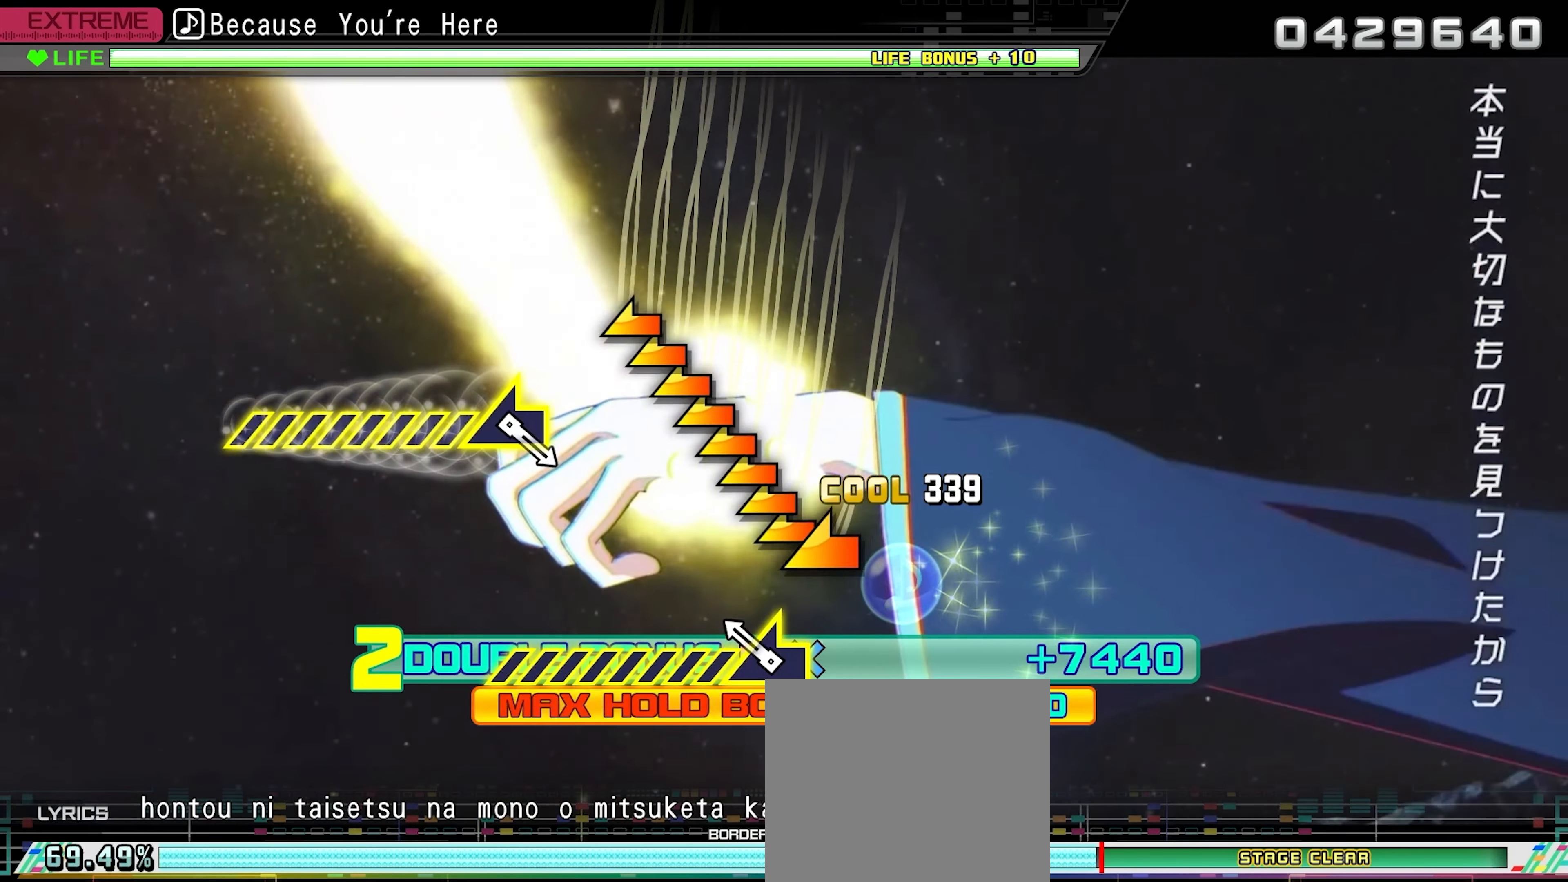
{"buttons": ["L1"], "events": [[184, "L1", "down"]]}
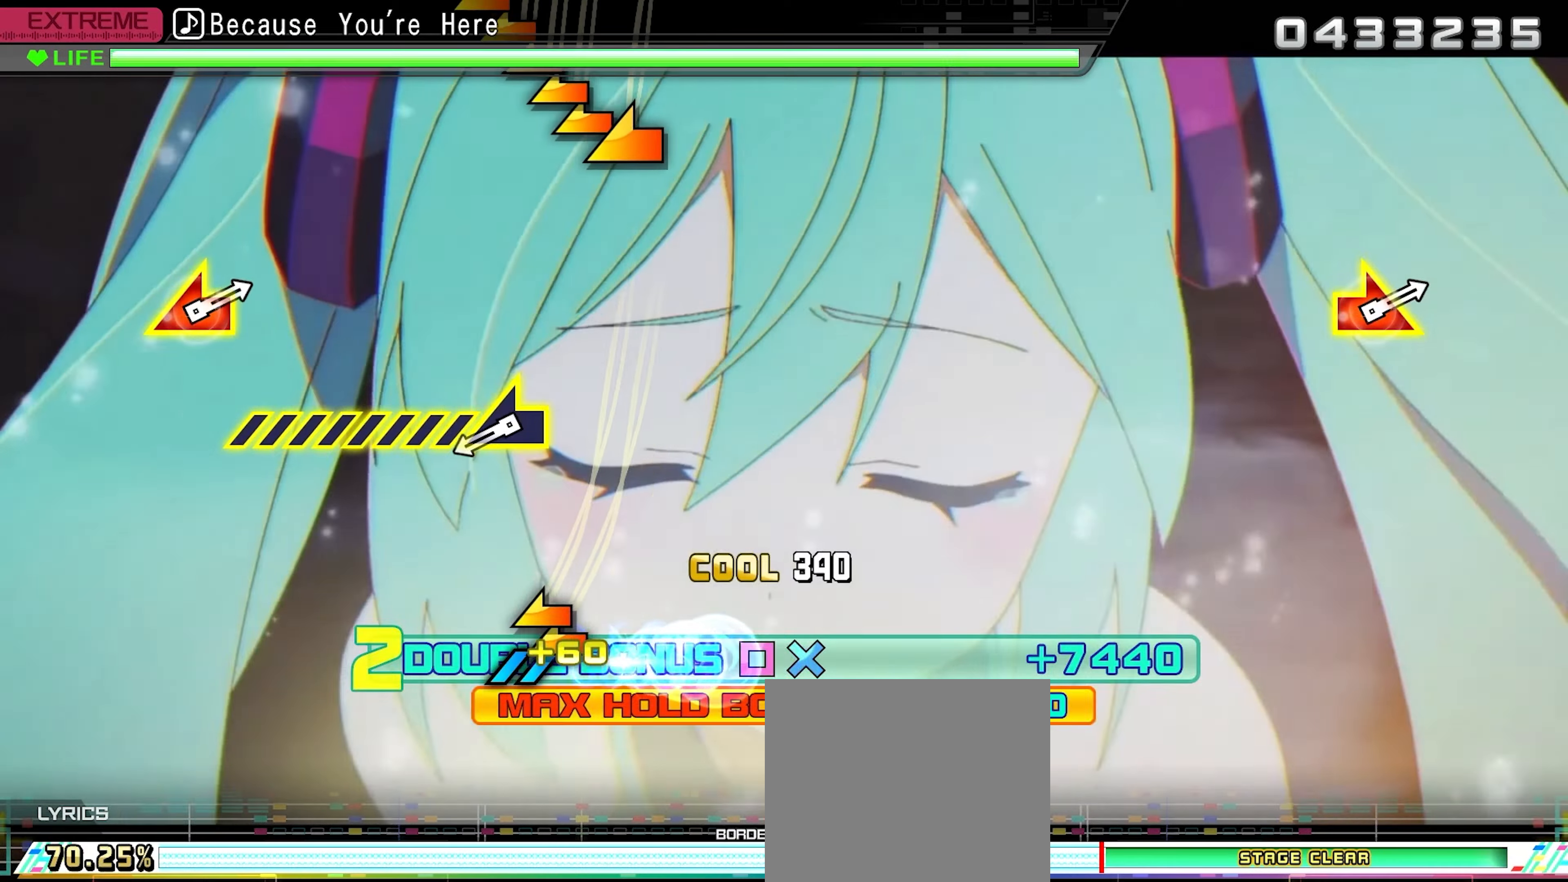
{"buttons": ["L1"], "events": [[83, "L1", "up"], [500, "L1", "down"]]}
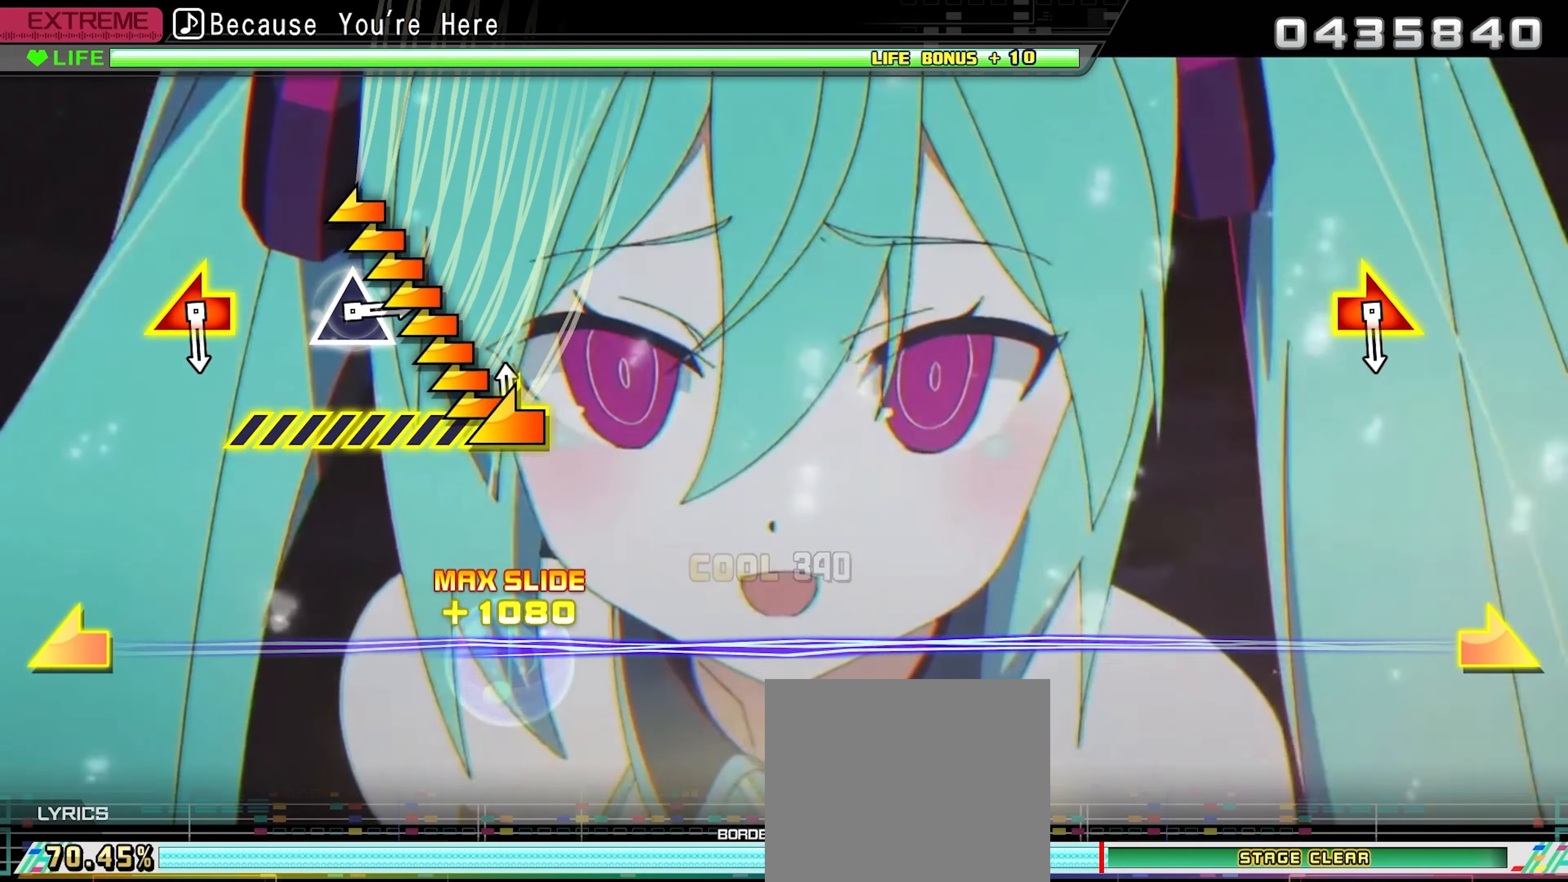
{"buttons": [], "events": [[433, "L1", "up"]]}
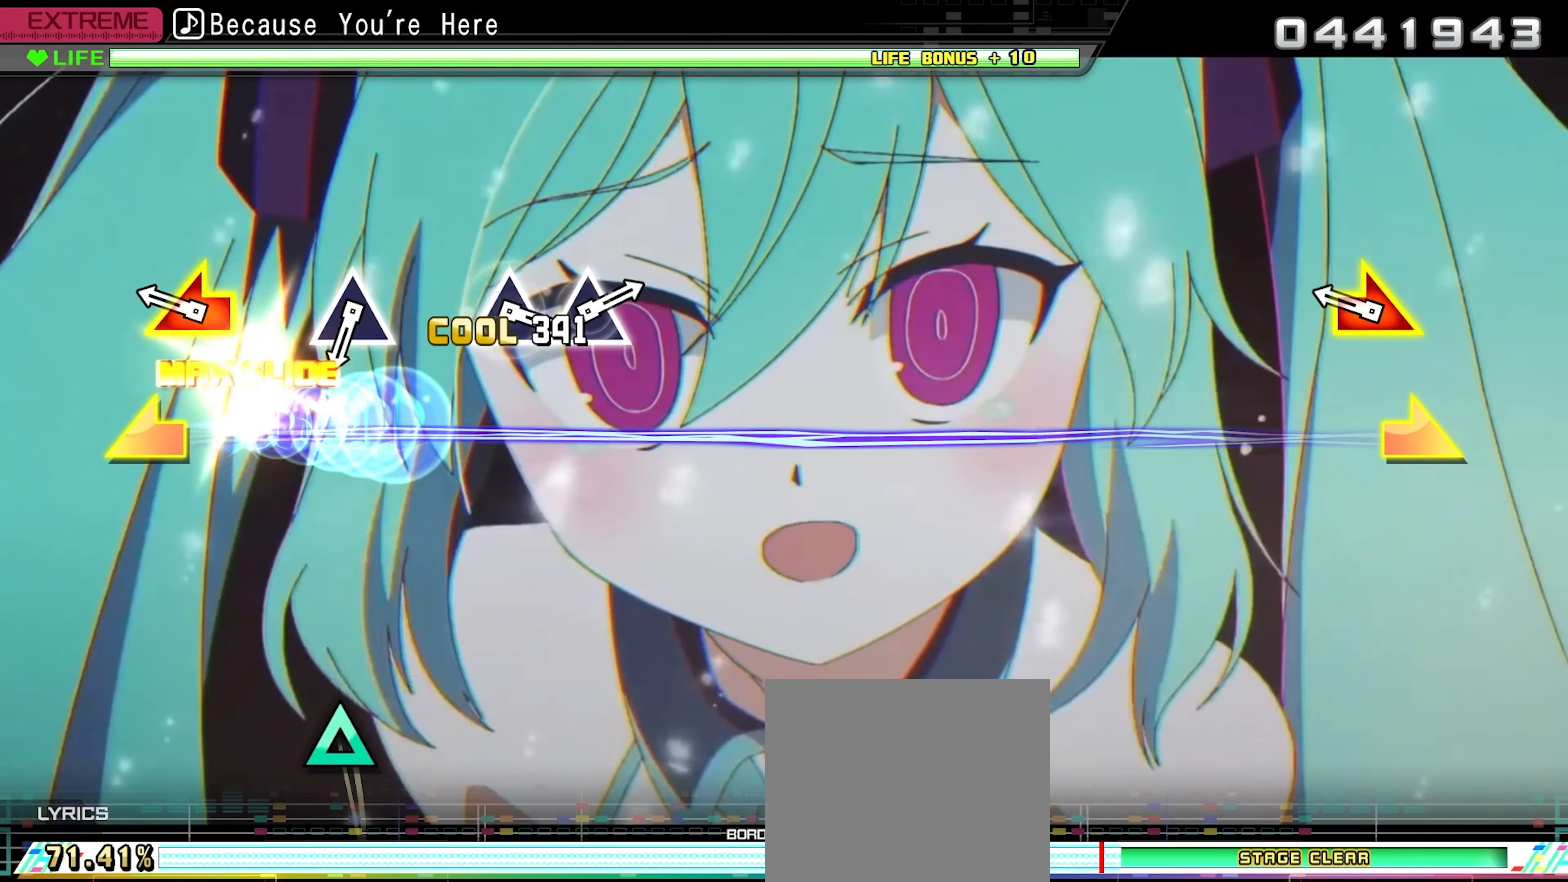
{"buttons": [], "events": [[266, "L1", "down"], [266, "R1", "down"], [350, "L1", "up"], [350, "R1", "up"]]}
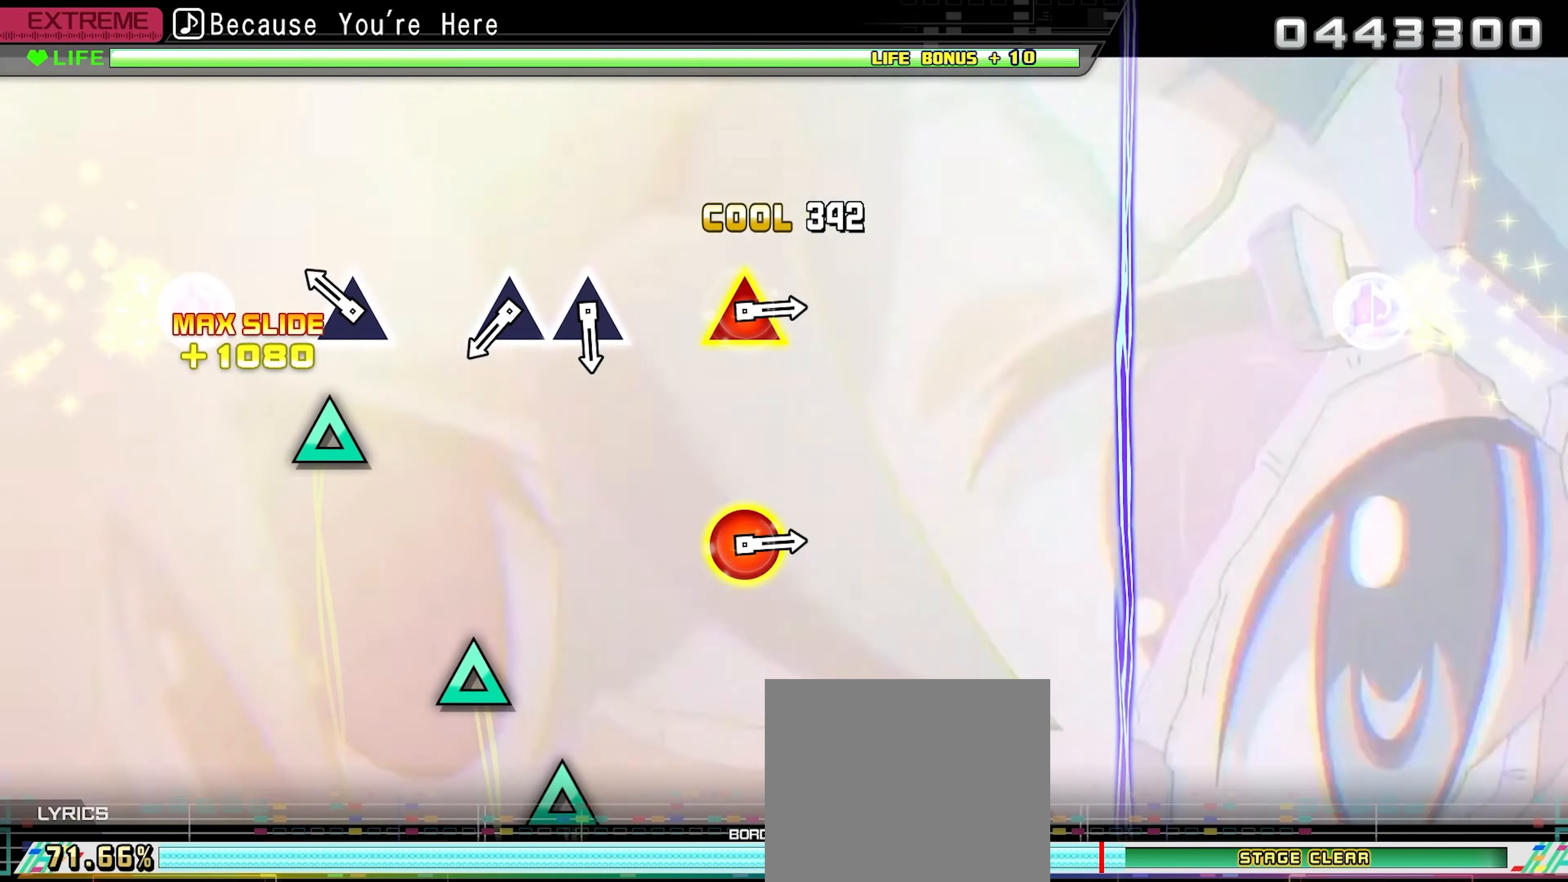
{"buttons": [], "events": [[183, "TRIANGLE", "down"], [283, "TRIANGLE", "up"]]}
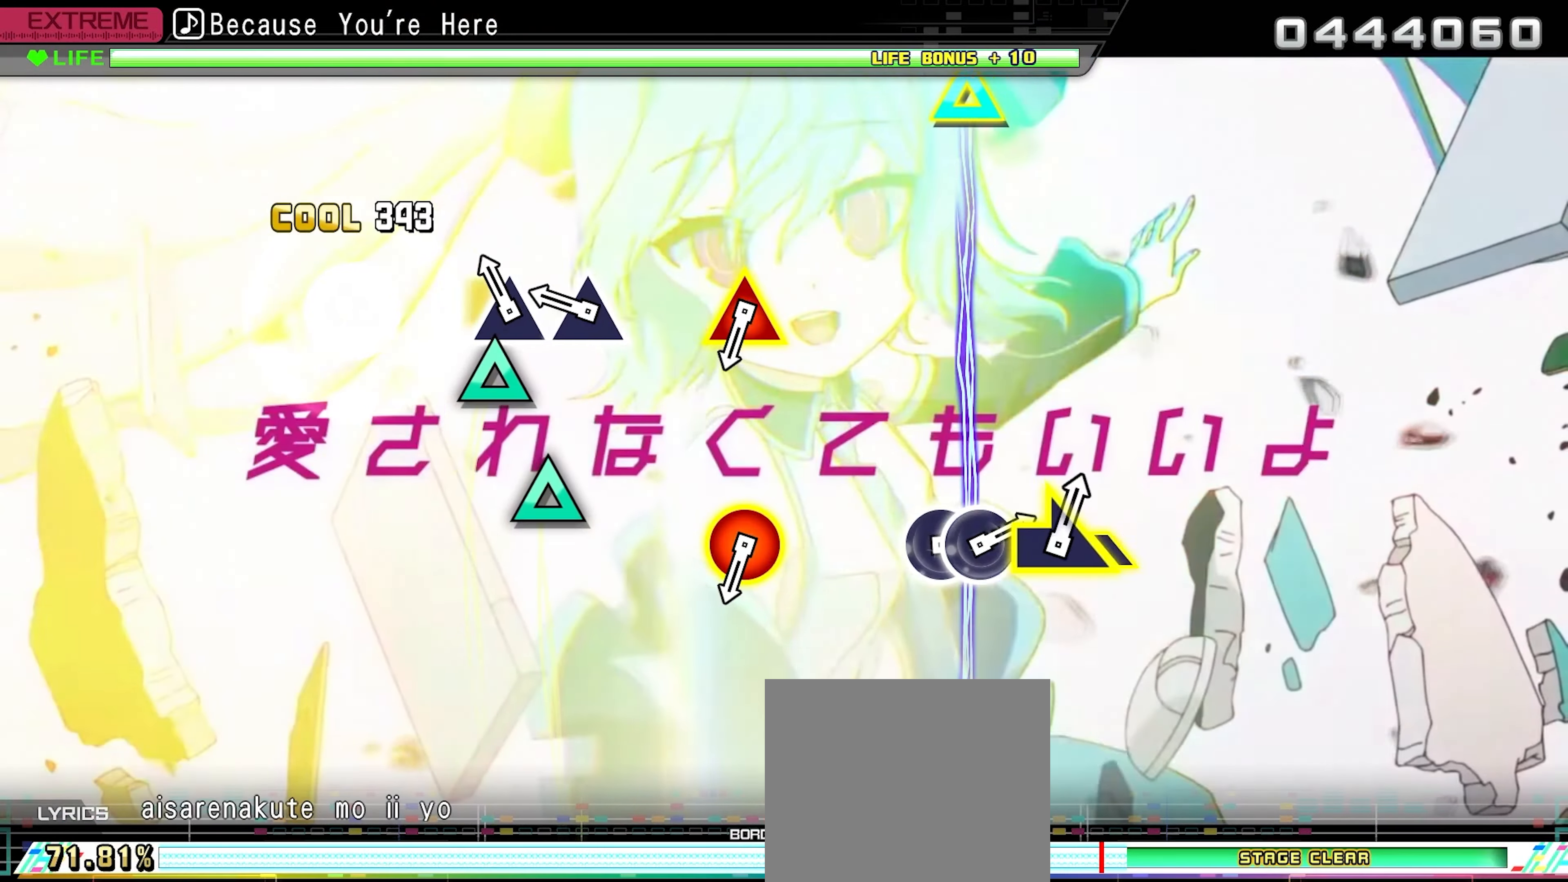
{"buttons": [], "events": [[66, "TRIANGLE", "down"], [183, "TRIANGLE", "up"], [250, "TRIANGLE", "down"], [400, "TRIANGLE", "up"]]}
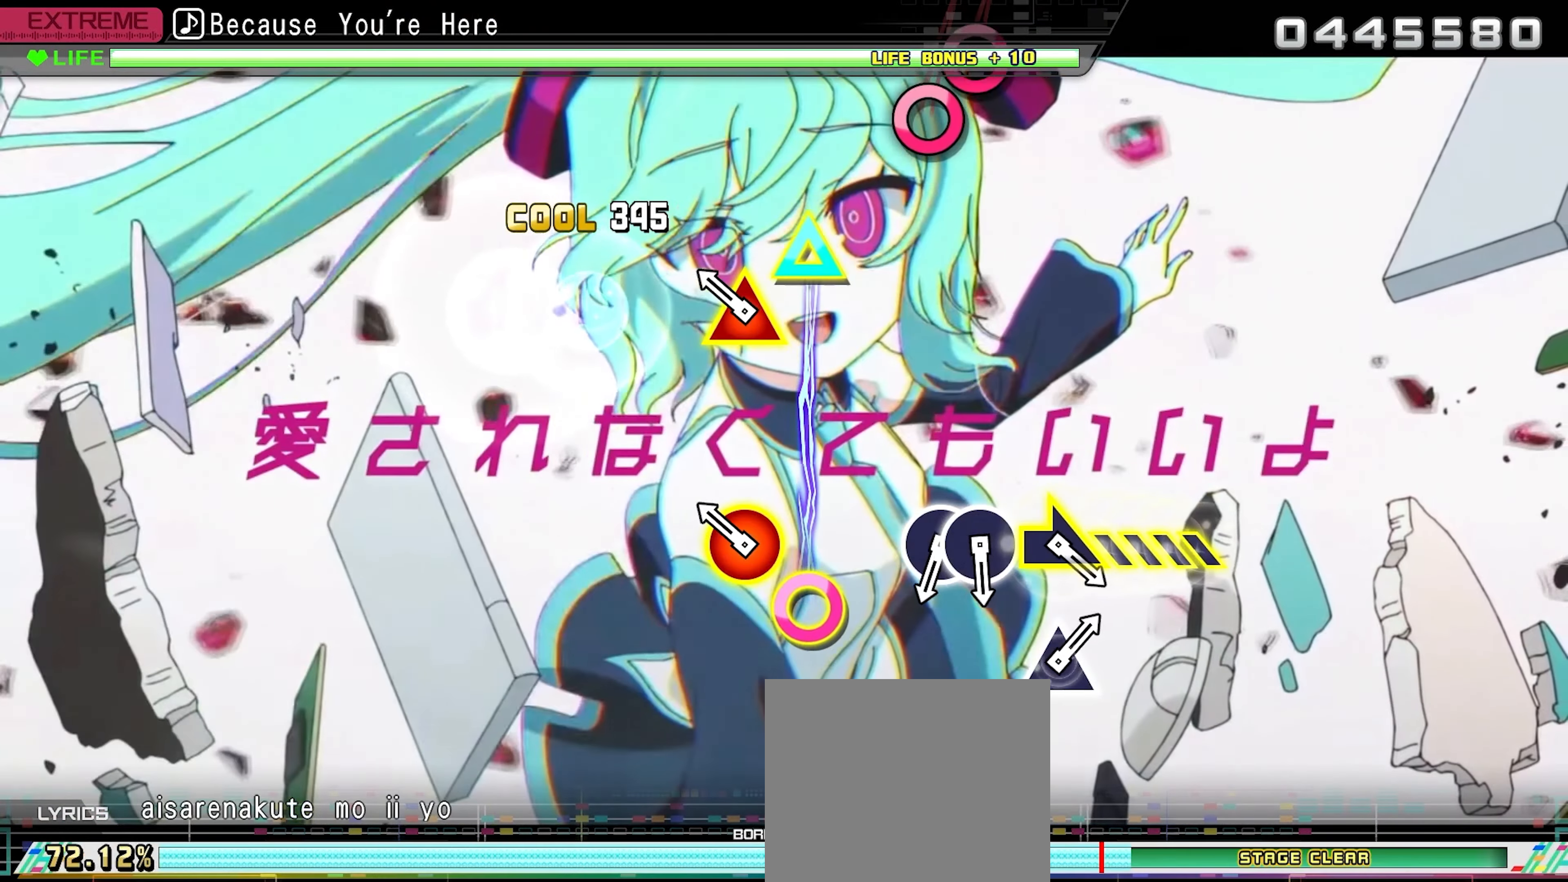
{"buttons": [], "events": [[183, "CIRCLE", "down"], [183, "DPAD_UP", "down"], [283, "CIRCLE", "up"], [300, "DPAD_UP", "up"]]}
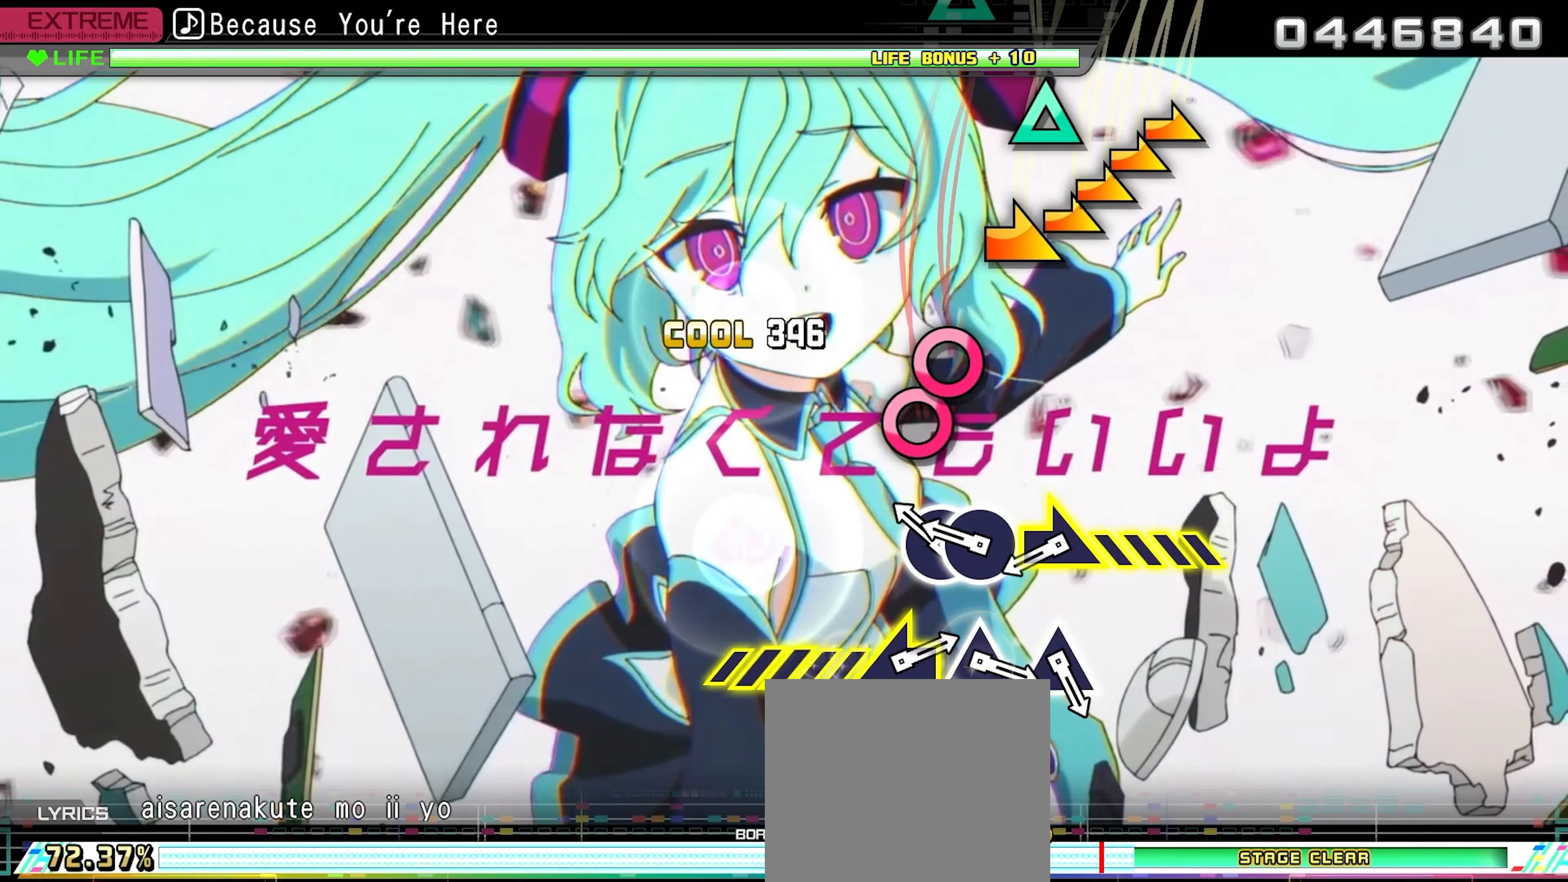
{"buttons": ["R1"], "events": [[166, "CIRCLE", "down"], [266, "DPAD_RIGHT", "down"], [283, "CIRCLE", "up"], [366, "DPAD_RIGHT", "up"], [483, "R1", "down"]]}
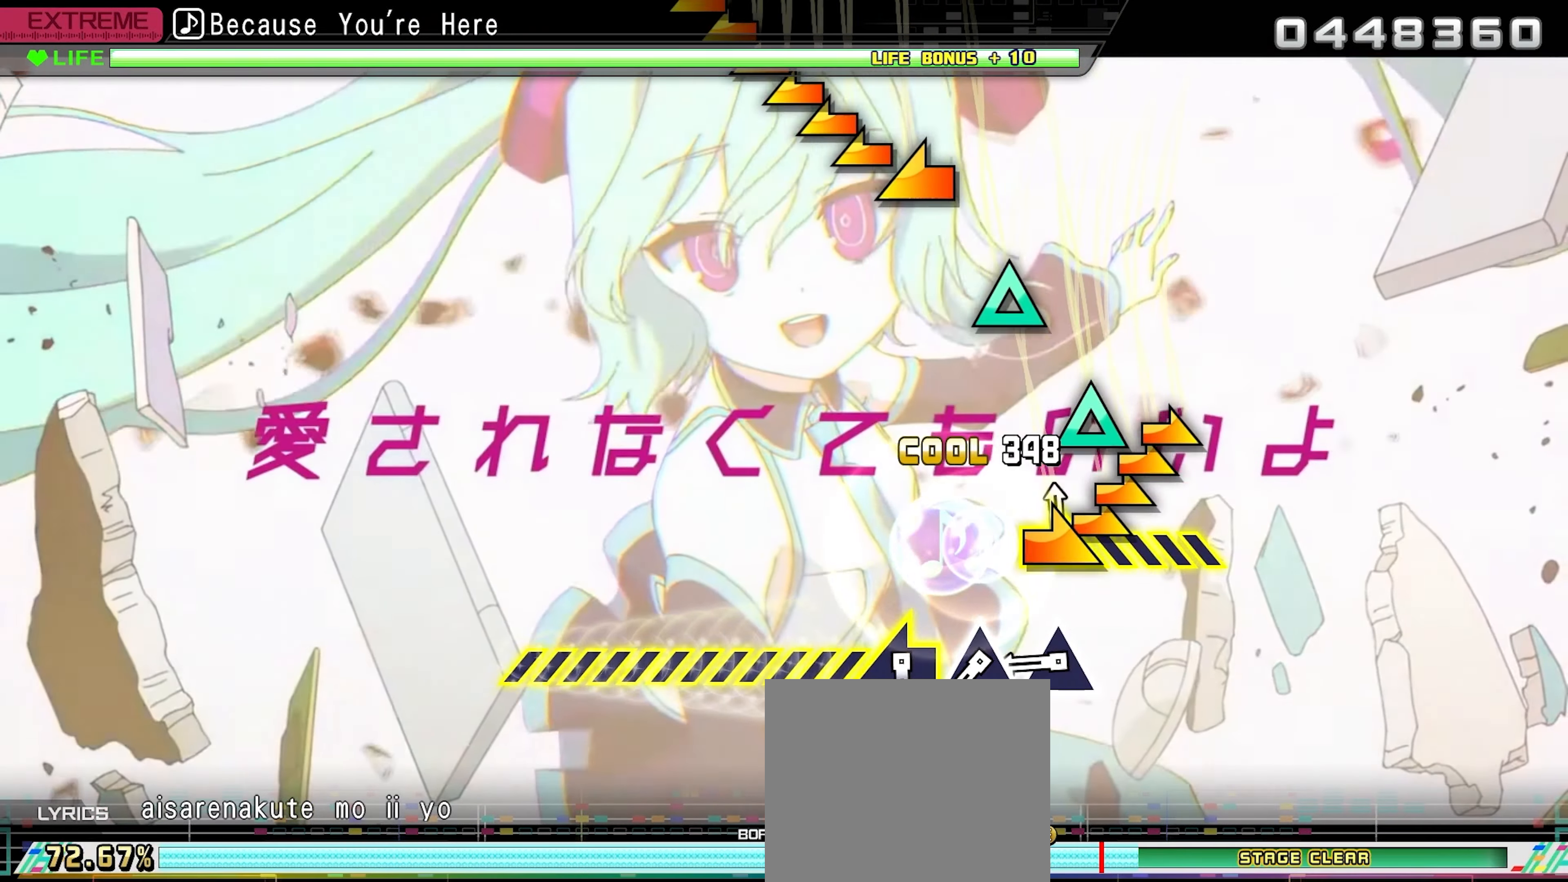
{"buttons": [], "events": [[266, "R1", "up"], [366, "TRIANGLE", "down"], [483, "TRIANGLE", "up"]]}
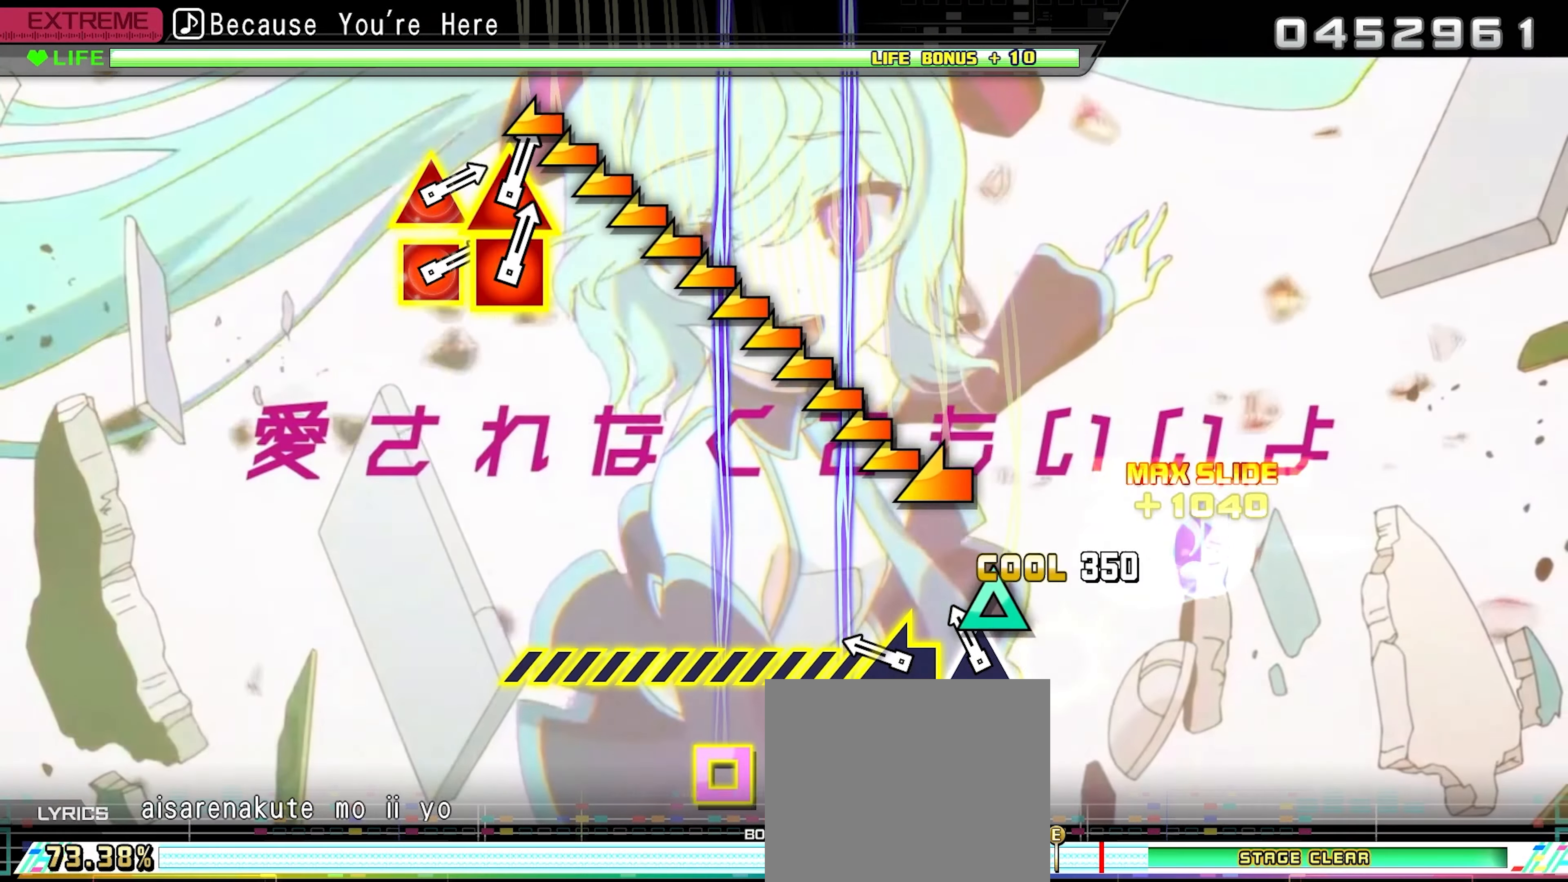
{"buttons": ["L1"], "events": [[66, "TRIANGLE", "down"], [200, "TRIANGLE", "up"], [250, "L1", "down"]]}
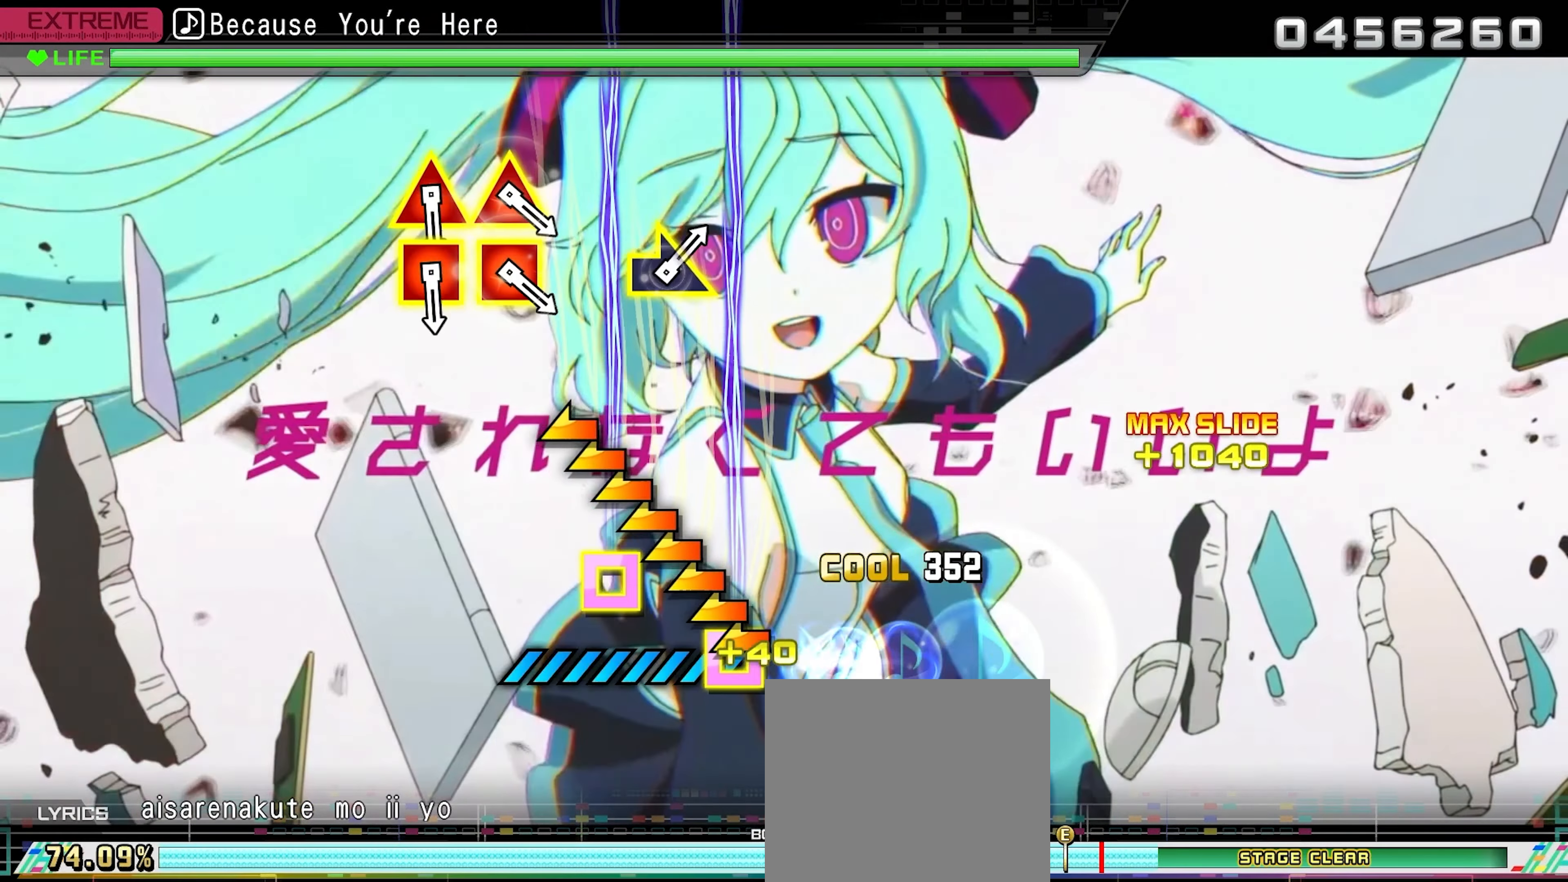
{"buttons": [], "events": [[383, "L1", "up"]]}
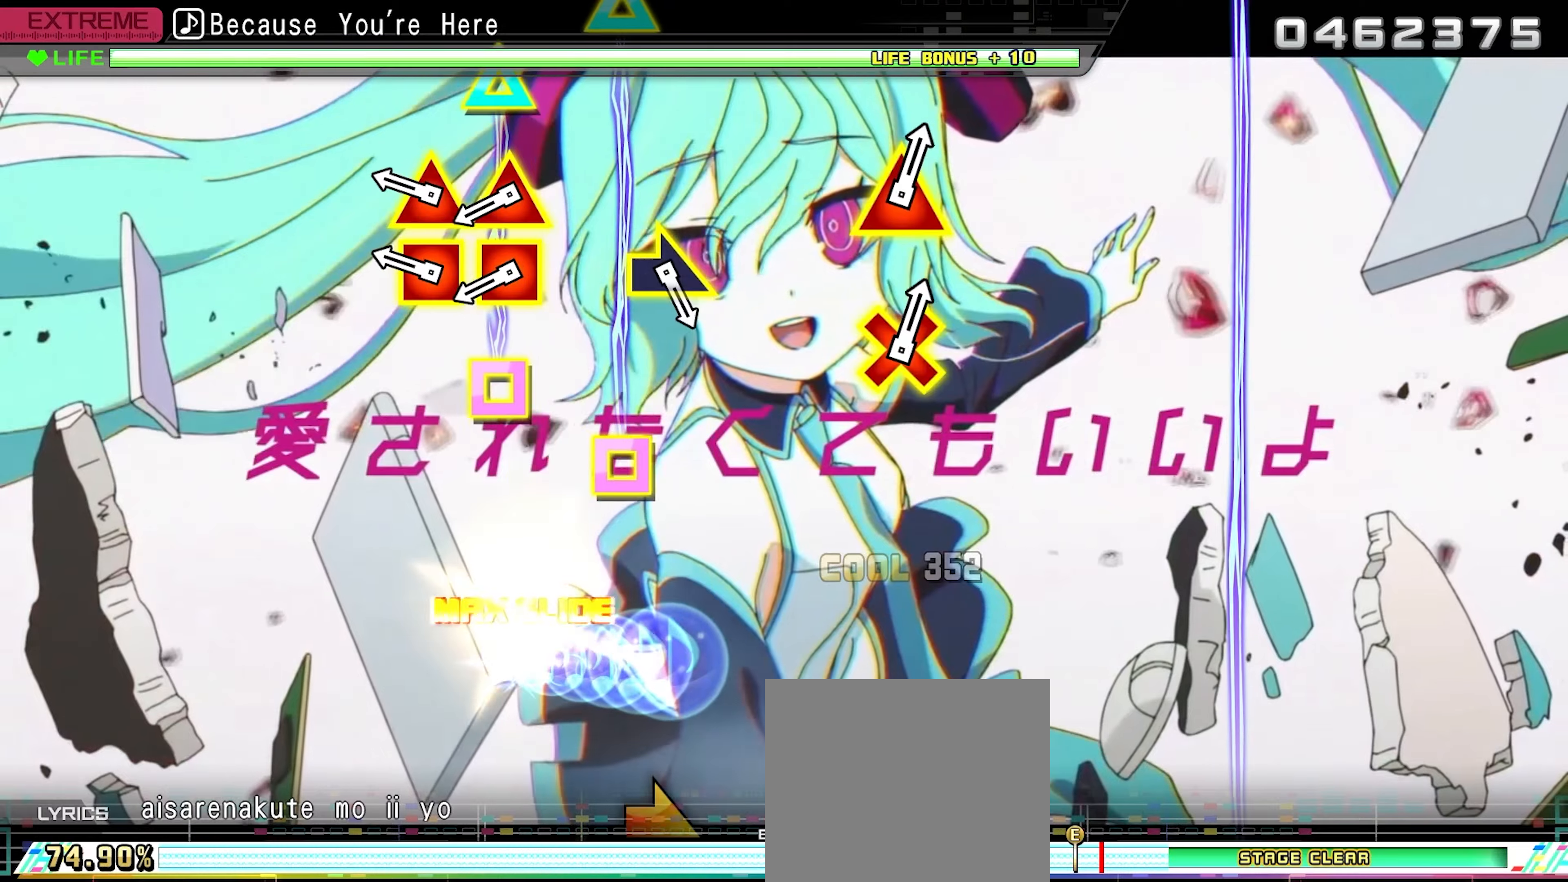
{"buttons": ["SQUARE", "DPAD_UP"], "events": [[267, "DPAD_UP", "down"], [267, "SQUARE", "down"], [383, "DPAD_UP", "up"], [383, "SQUARE", "up"], [467, "DPAD_UP", "down"], [467, "SQUARE", "down"]]}
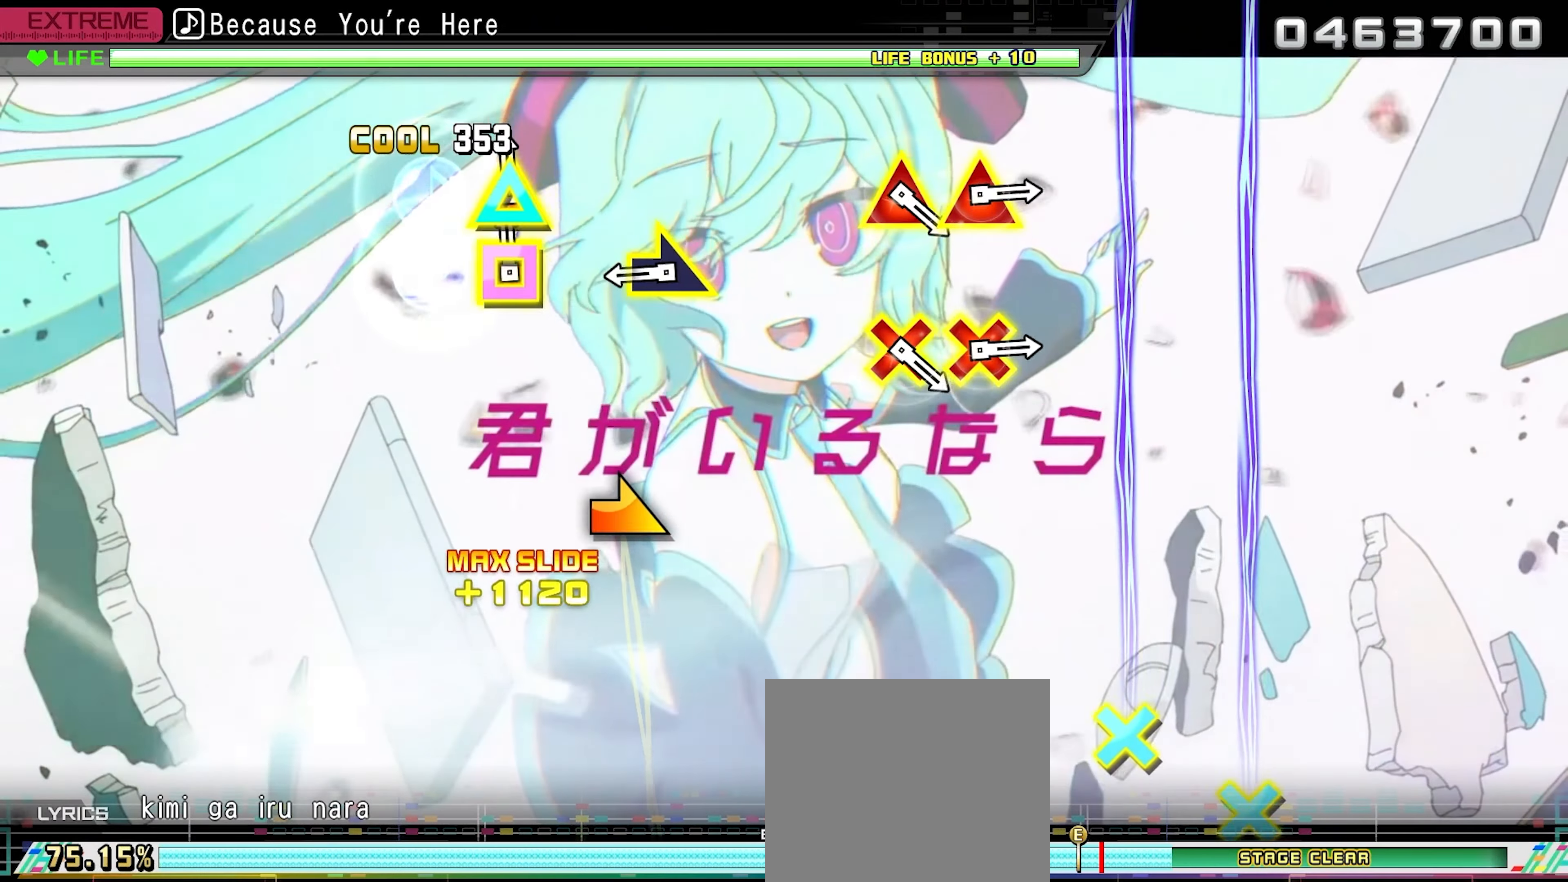
{"buttons": [], "events": [[83, "SQUARE", "up"], [100, "DPAD_UP", "up"], [367, "R1", "down"], [467, "R1", "up"]]}
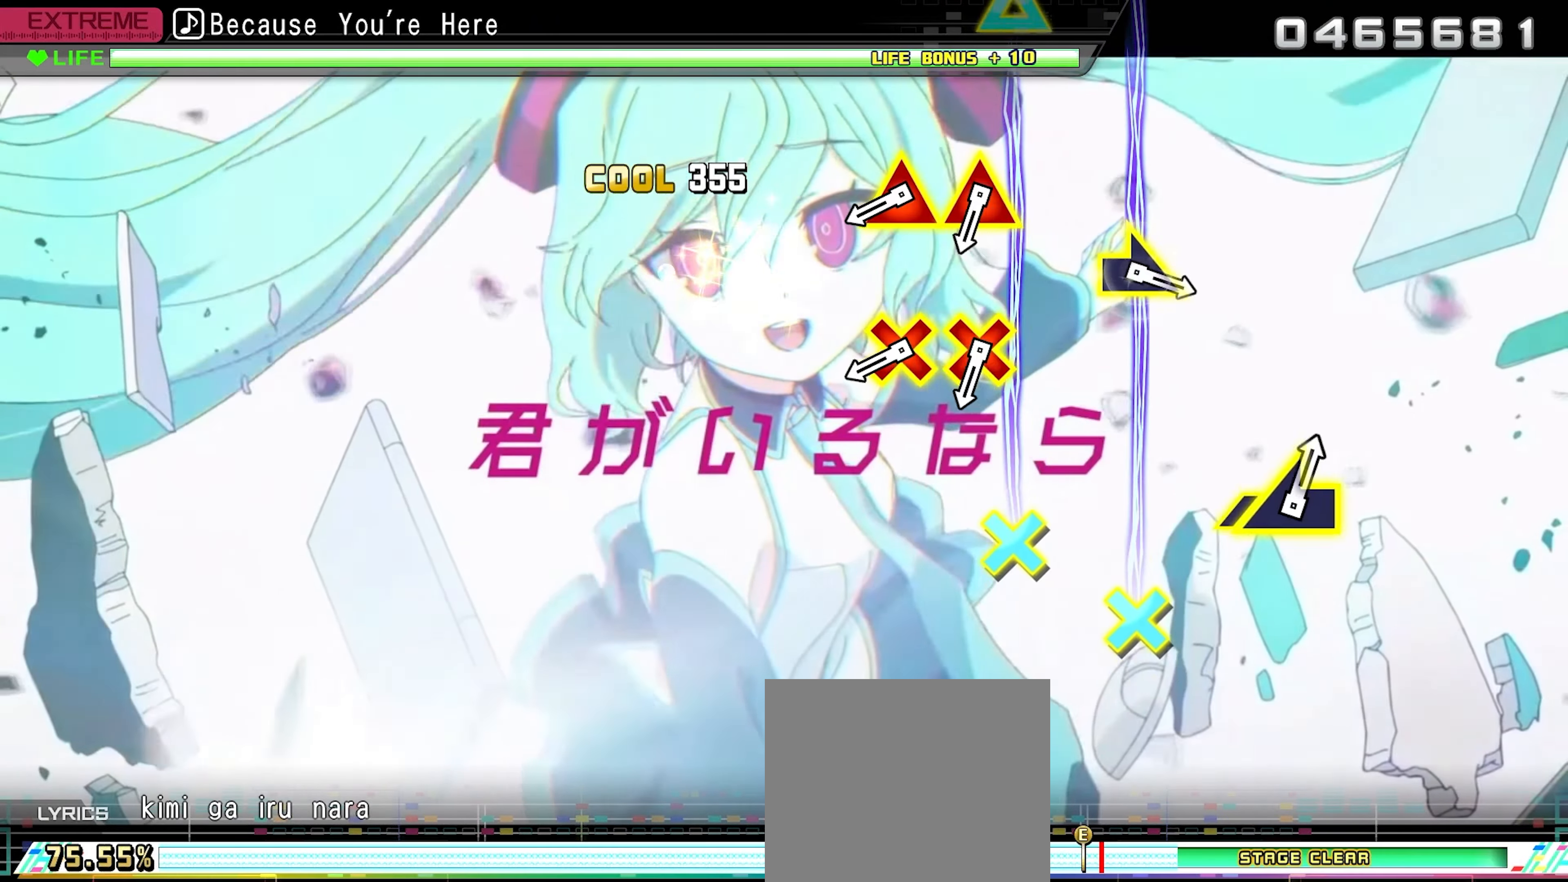
{"buttons": ["CROSS", "DPAD_UP"], "events": [[467, "DPAD_UP", "down"], [483, "CROSS", "down"]]}
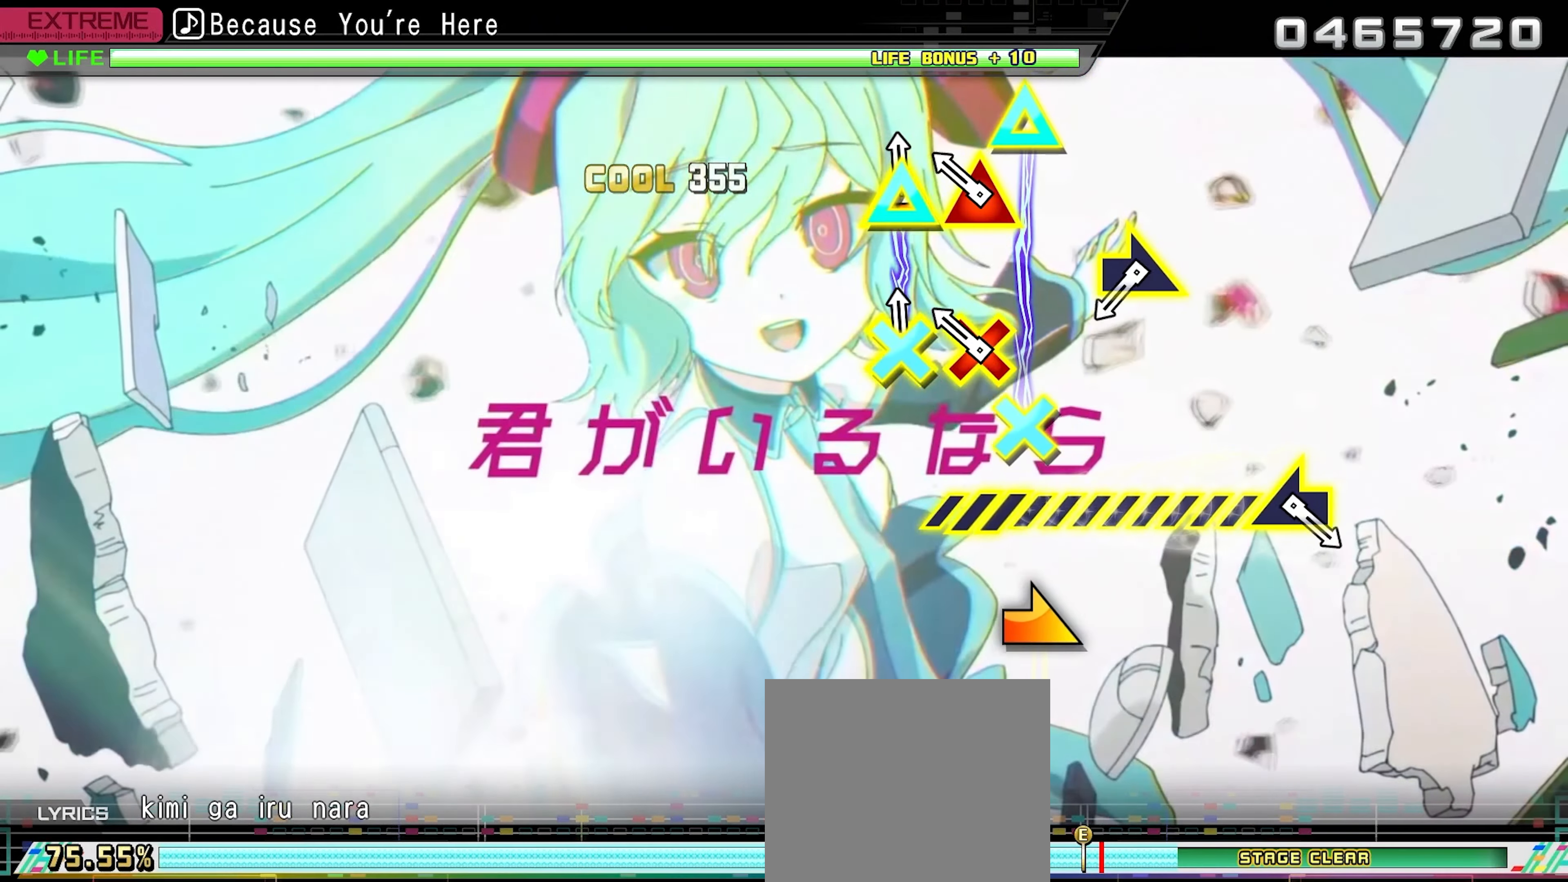
{"buttons": [], "events": [[83, "DPAD_UP", "up"], [100, "CROSS", "up"], [200, "CROSS", "down"], [200, "DPAD_UP", "down"], [300, "CROSS", "up"], [317, "DPAD_UP", "up"]]}